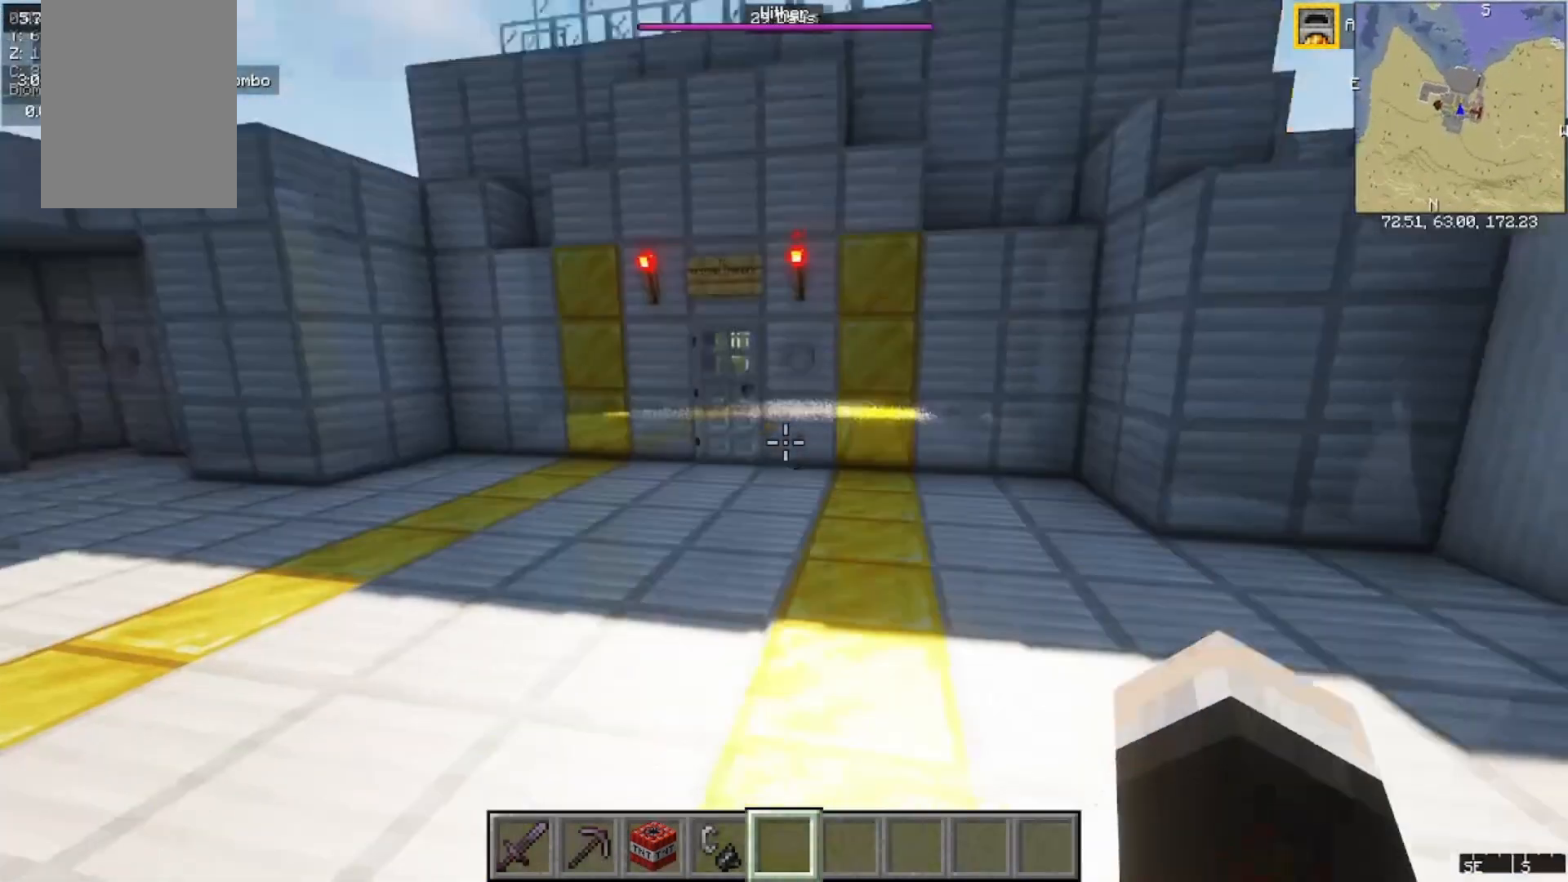
Gameplay with keyboard and mouse; each line is a JSON object with the keys and mouse buttons held at the frame after it. "events" lists presses ("down") and releases ("up") of "a", "d", "s", "w", "mouse_left" and "mouse_right" between this image and that frame as [ms after this image, input, new state], when the widget could be followed in between. "mouse_left", "mouse_right" = the "left", "right" buttons of the "mouse" list. No other keys are recorded. Fast repeated clicks can show as one long hold. Mouse movement is not recorded.
{"keys": ["w"], "mouse": [], "events": [[100, "a", "up"]]}
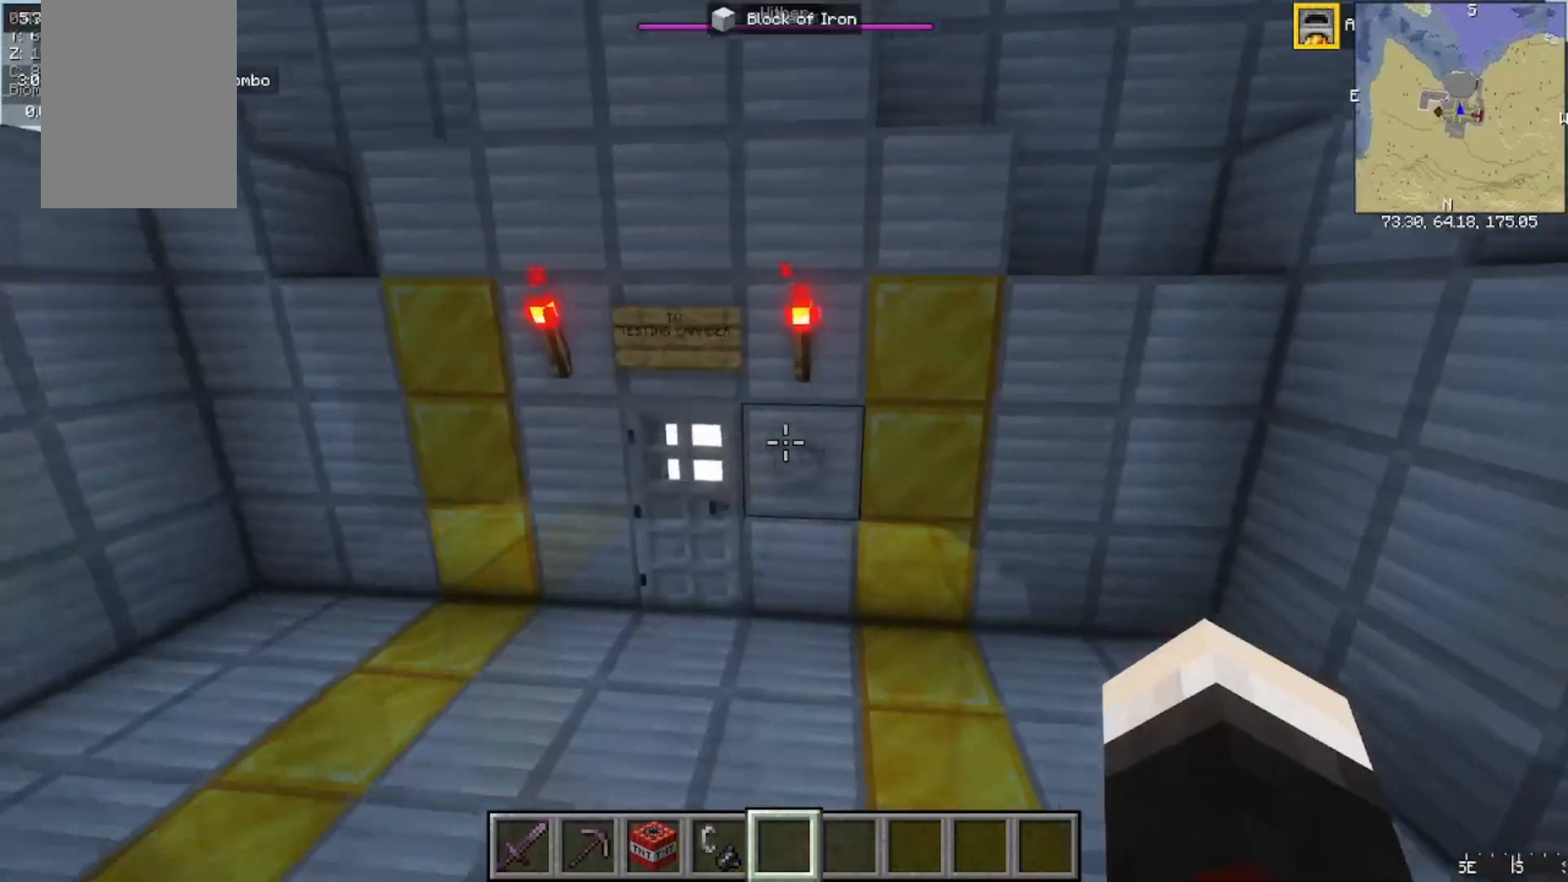
{"keys": ["w"], "mouse": [], "events": []}
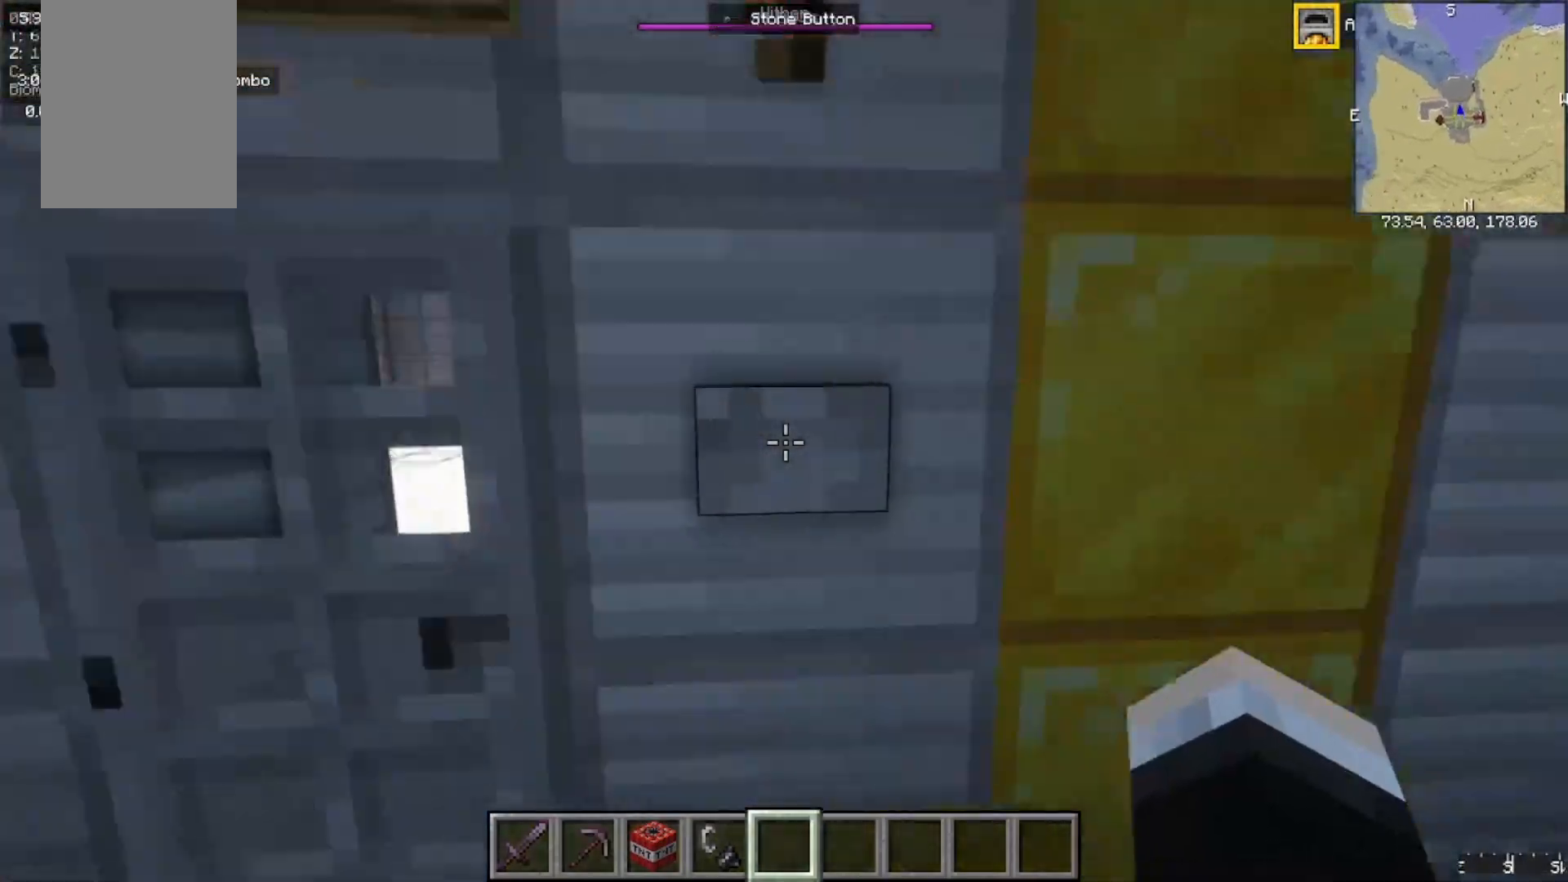
{"keys": ["a", "w"], "mouse": [], "events": [[100, "mouse_right", "down"], [133, "a", "down"], [200, "mouse_right", "up"]]}
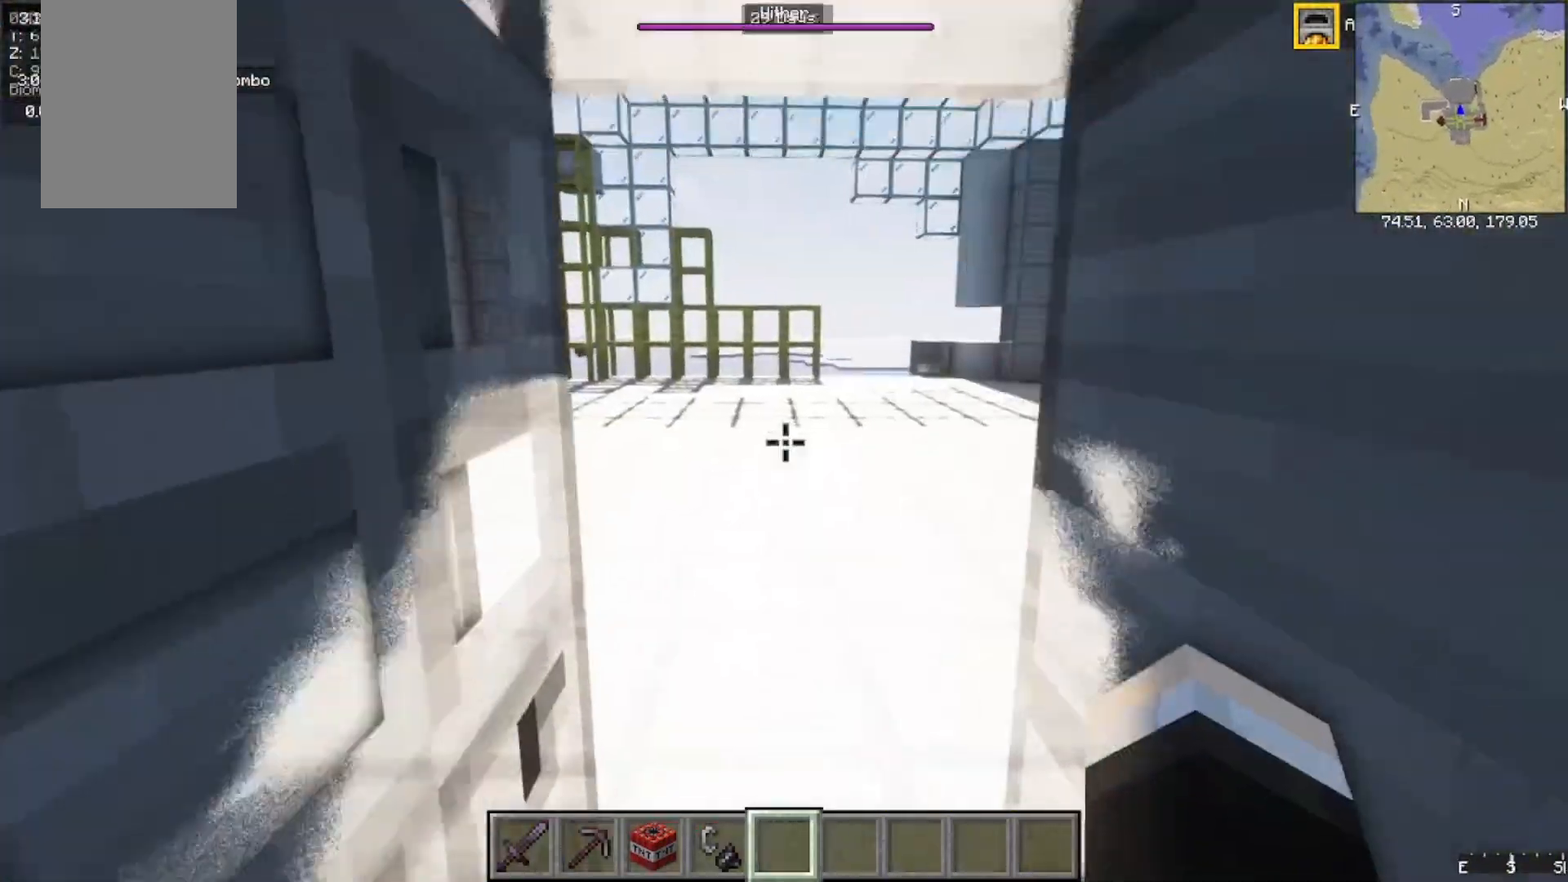
{"keys": ["w"], "mouse": [], "events": [[133, "a", "up"]]}
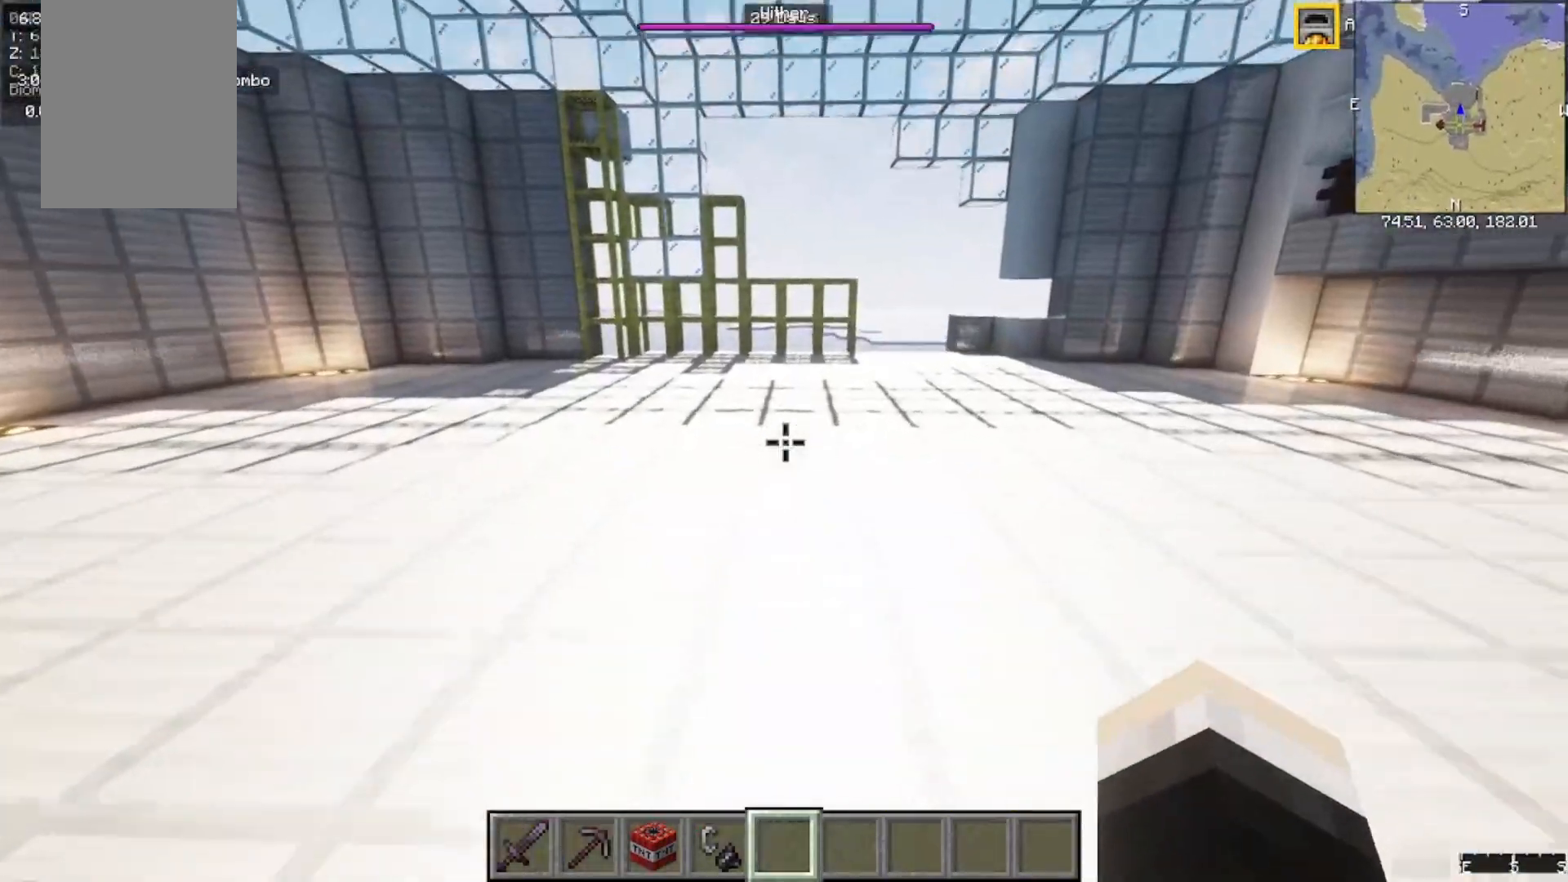
{"keys": ["w"], "mouse": [], "events": []}
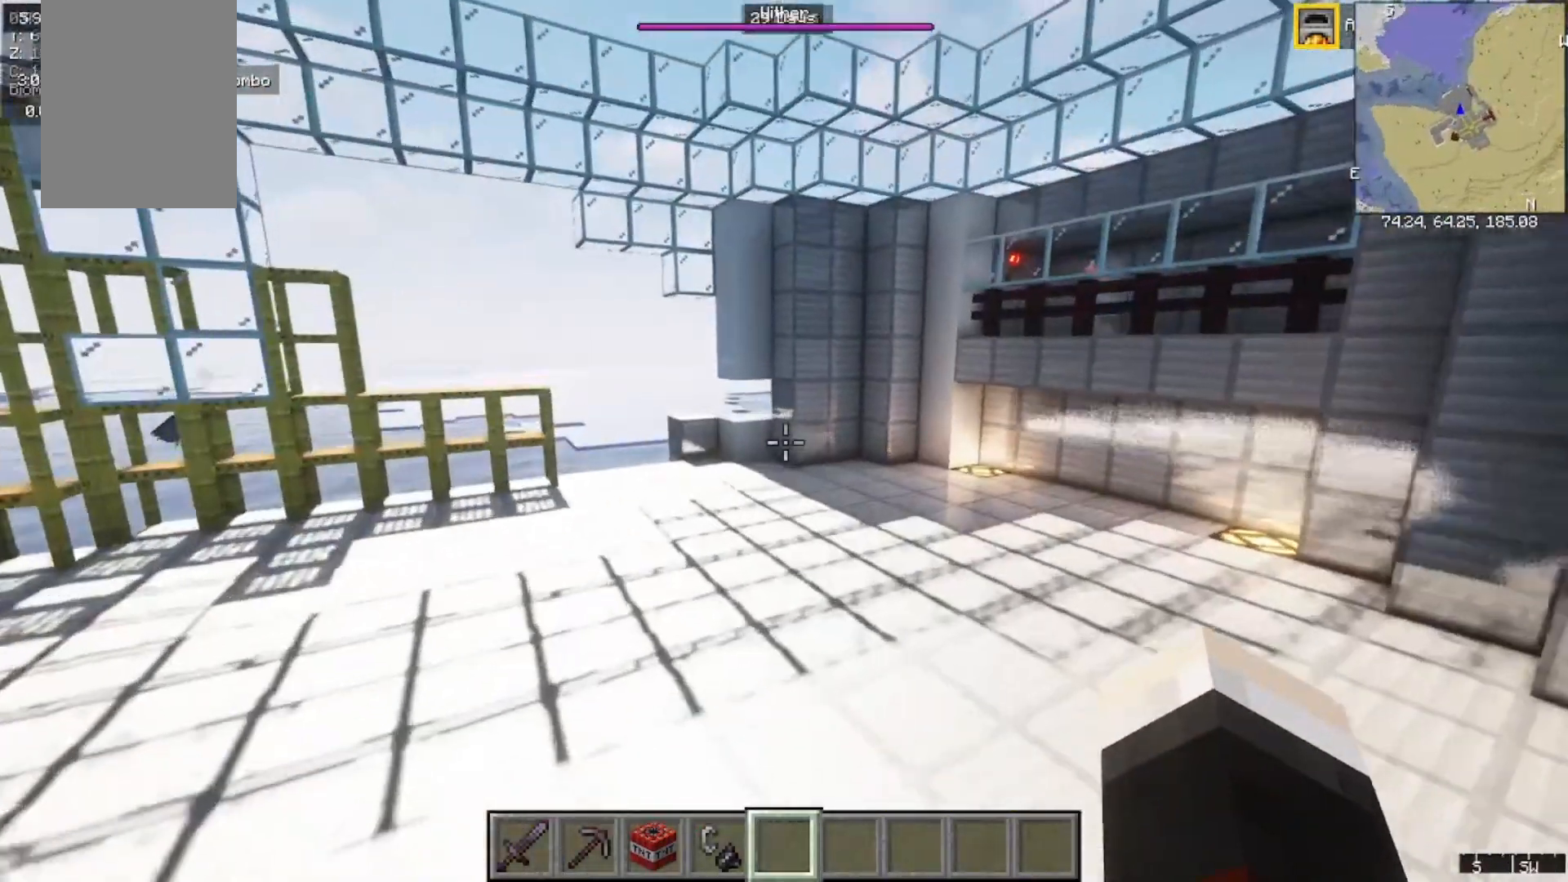
{"keys": ["w"], "mouse": [], "events": []}
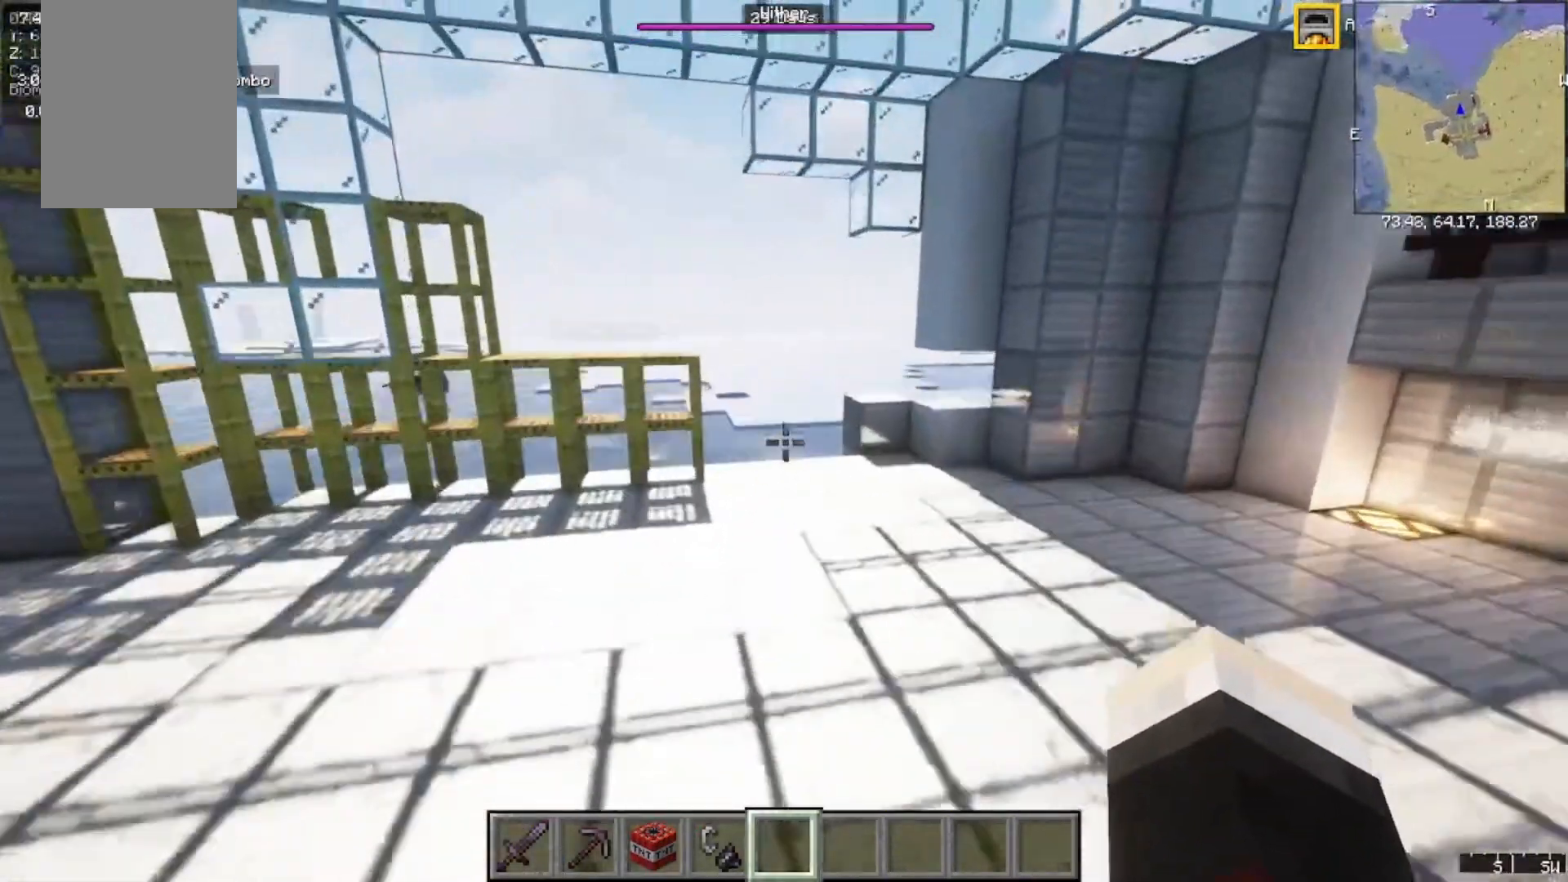
{"keys": ["w"], "mouse": [], "events": []}
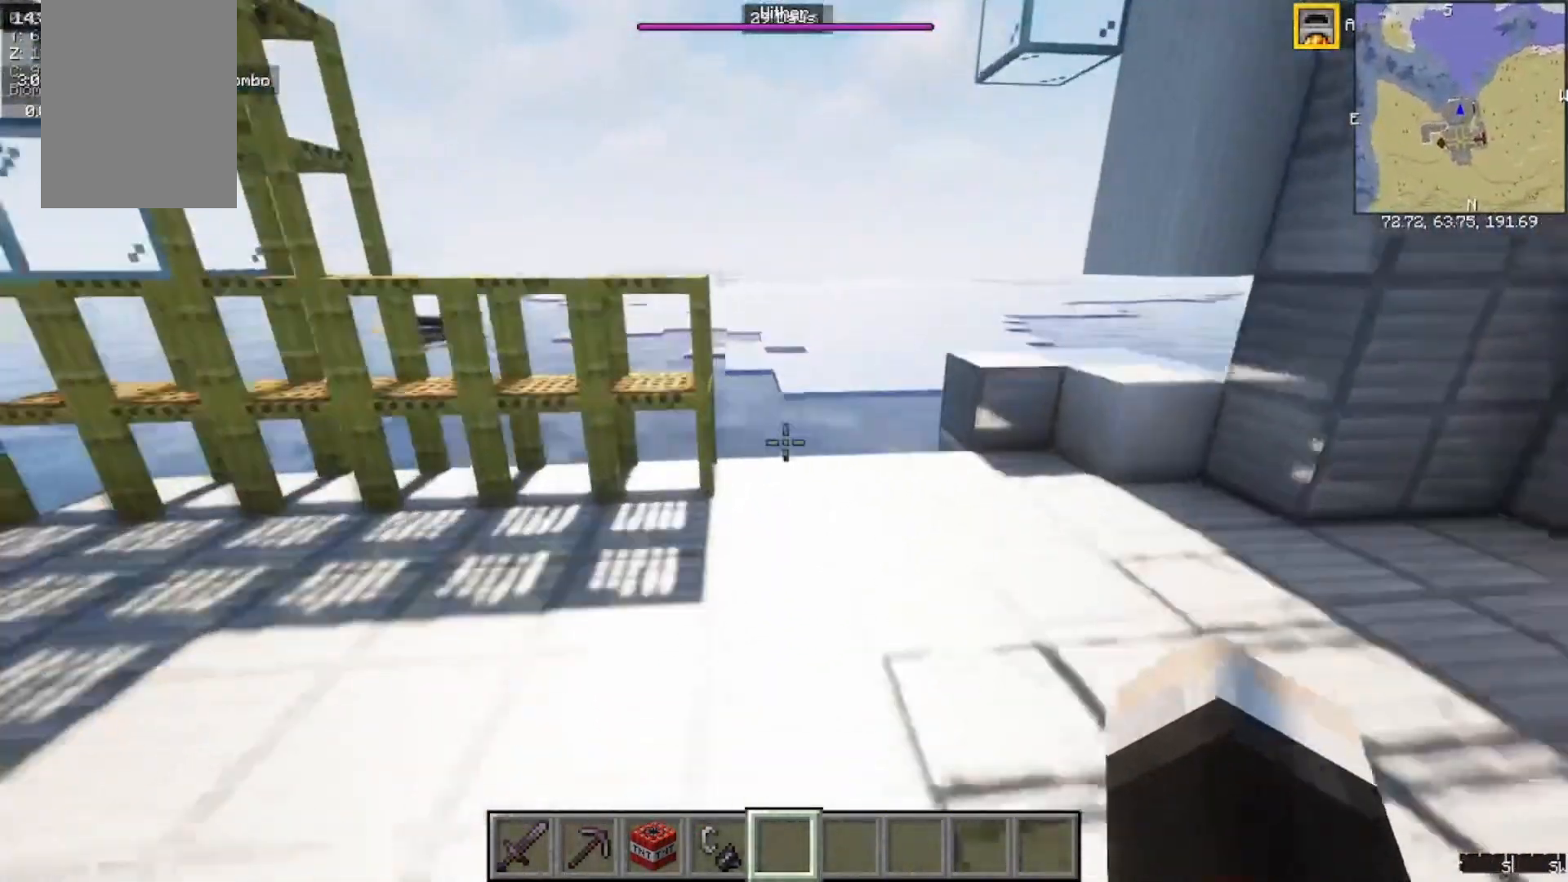
{"keys": ["w"], "mouse": [], "events": []}
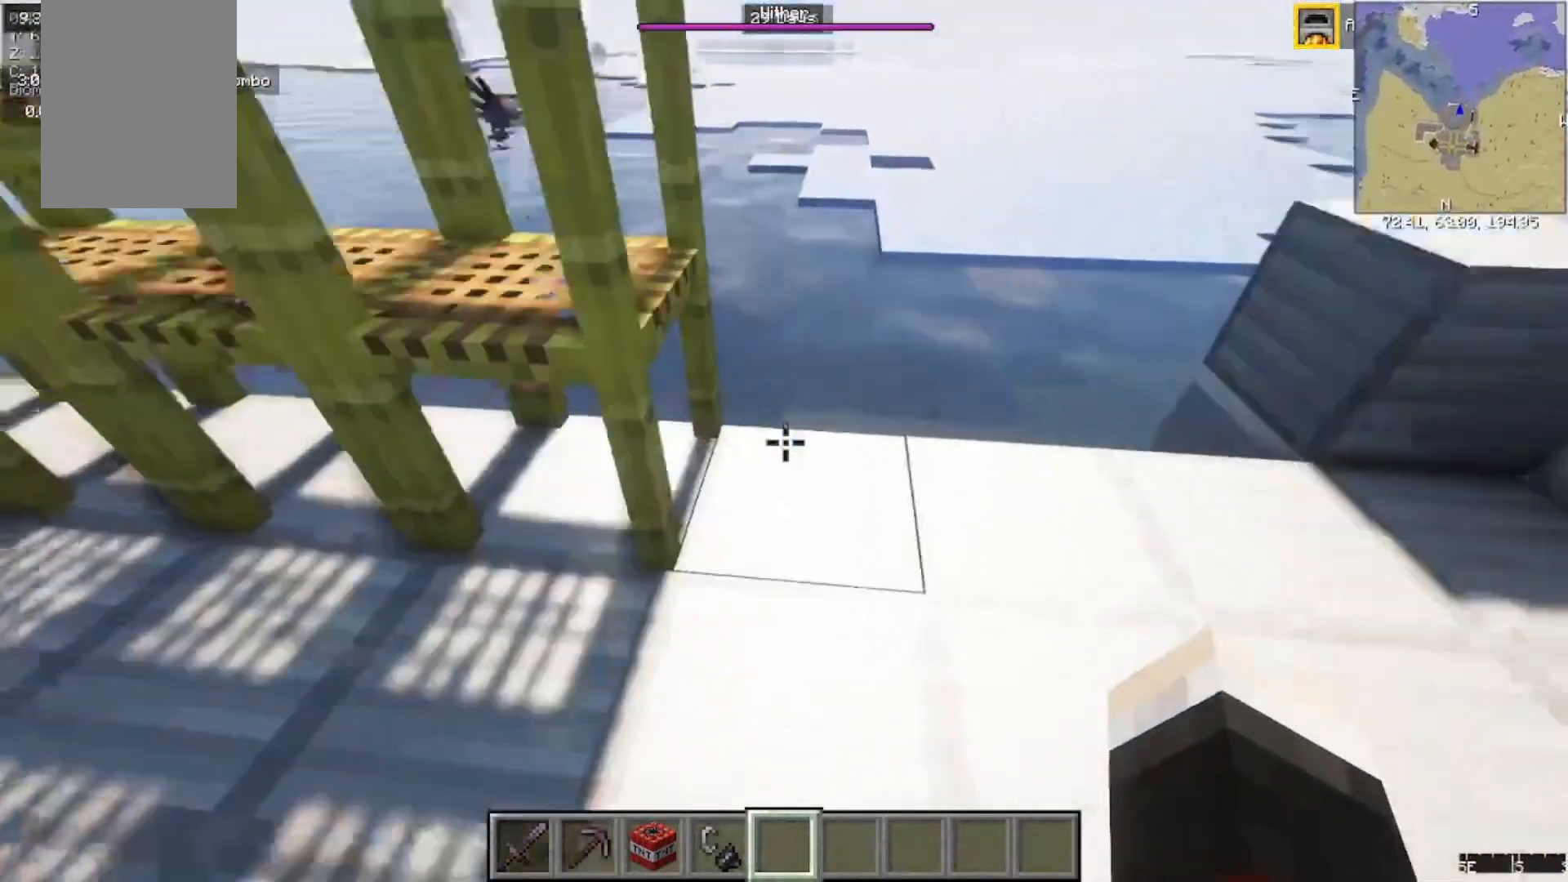
{"keys": ["w"], "mouse": [], "events": []}
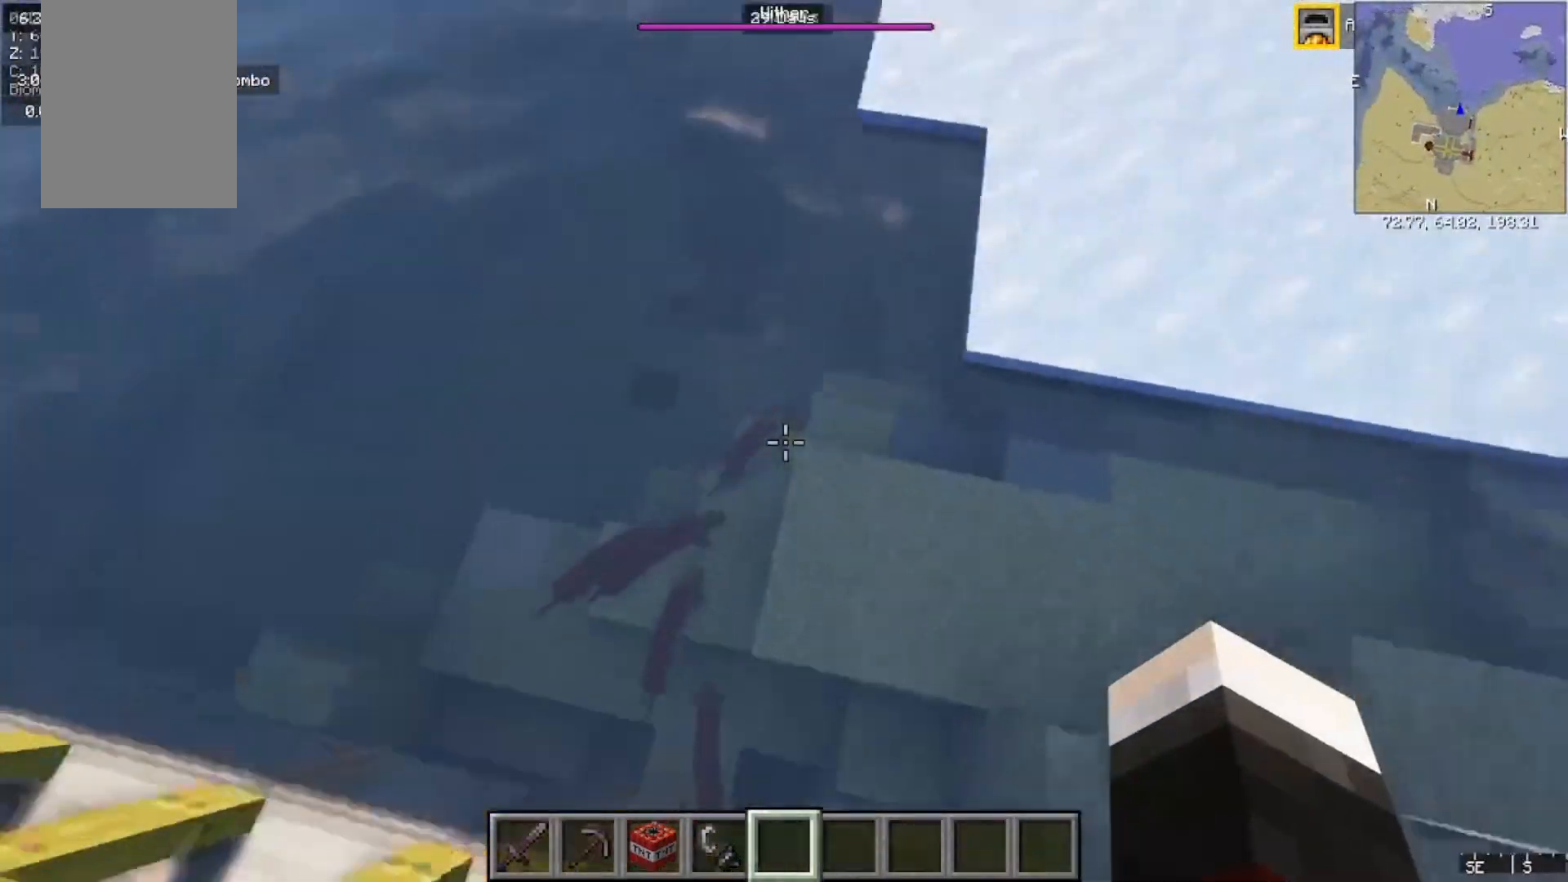
{"keys": ["w"], "mouse": [], "events": [[67, "a", "down"], [267, "a", "up"]]}
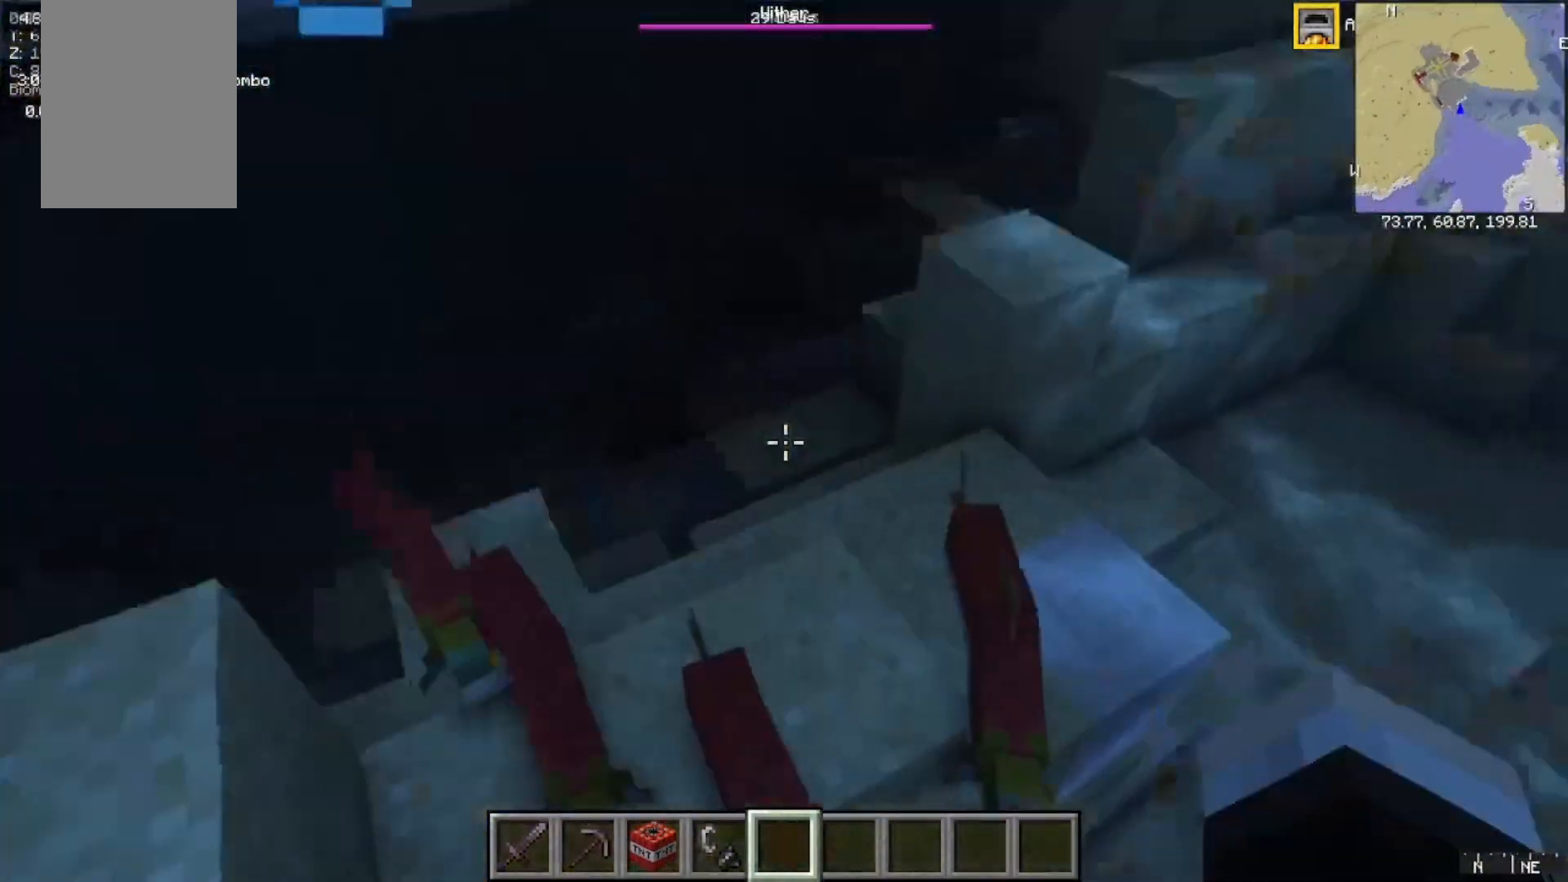
{"keys": ["w"], "mouse": [], "events": []}
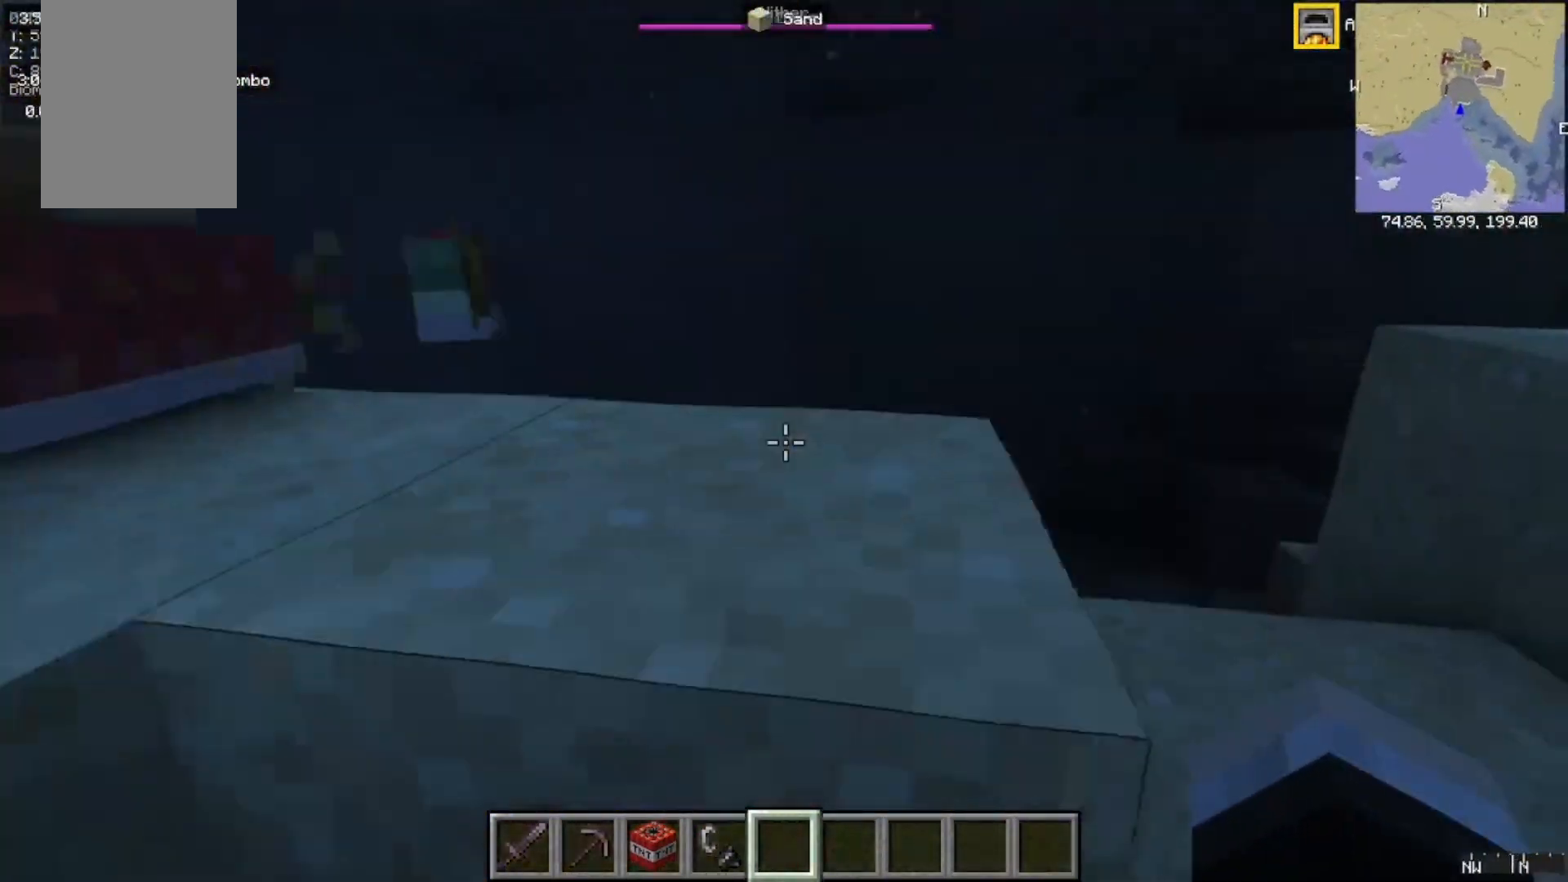
{"keys": ["w"], "mouse": [], "events": [[100, "w", "up"], [433, "w", "down"]]}
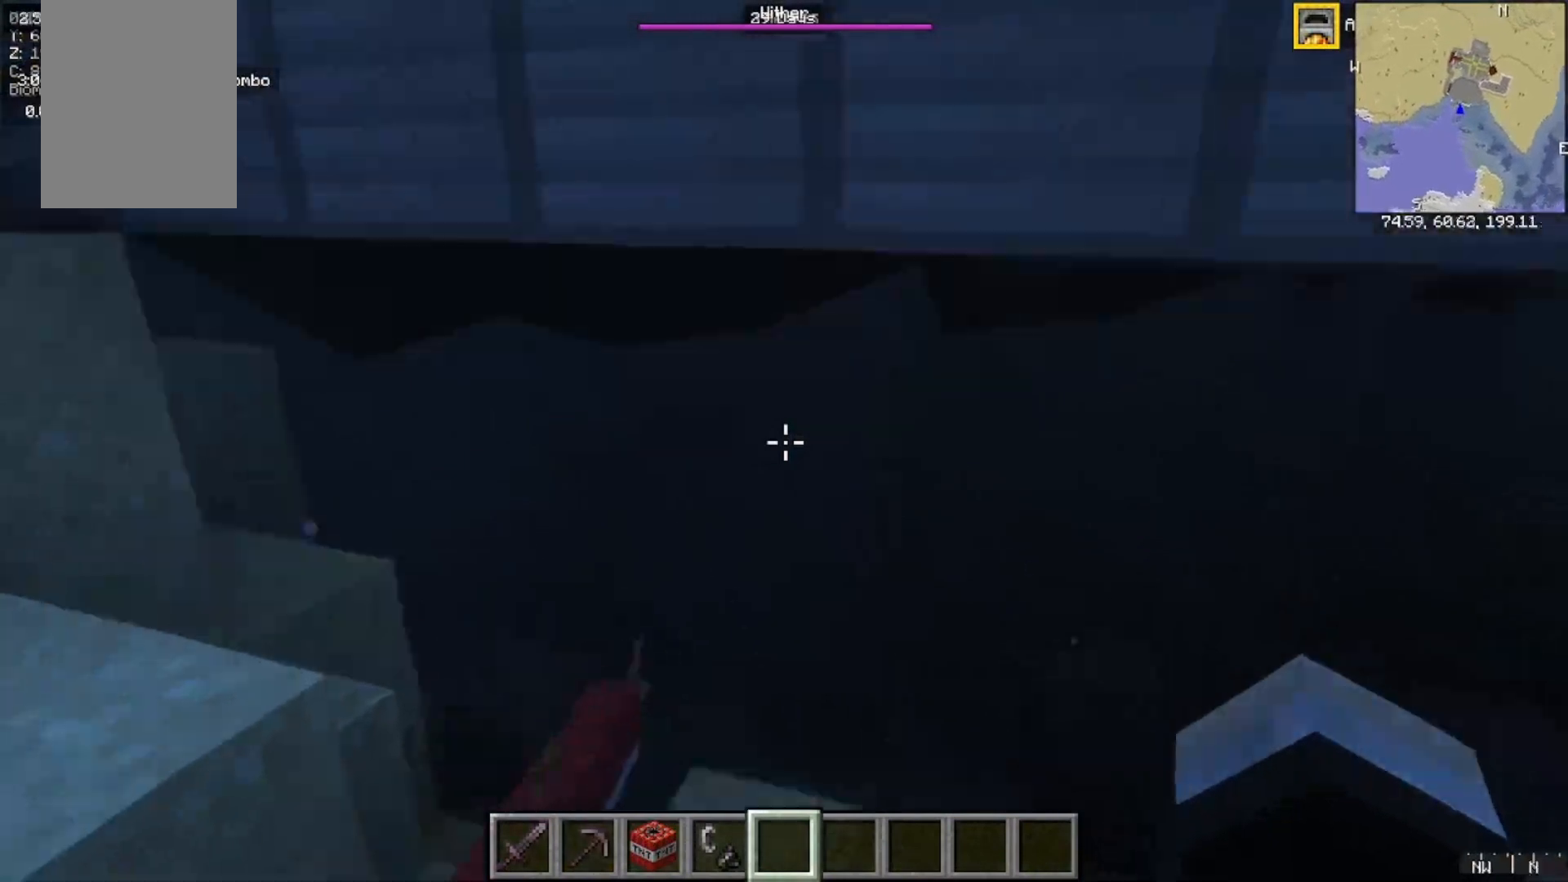
{"keys": [], "mouse": [], "events": [[300, "w", "up"]]}
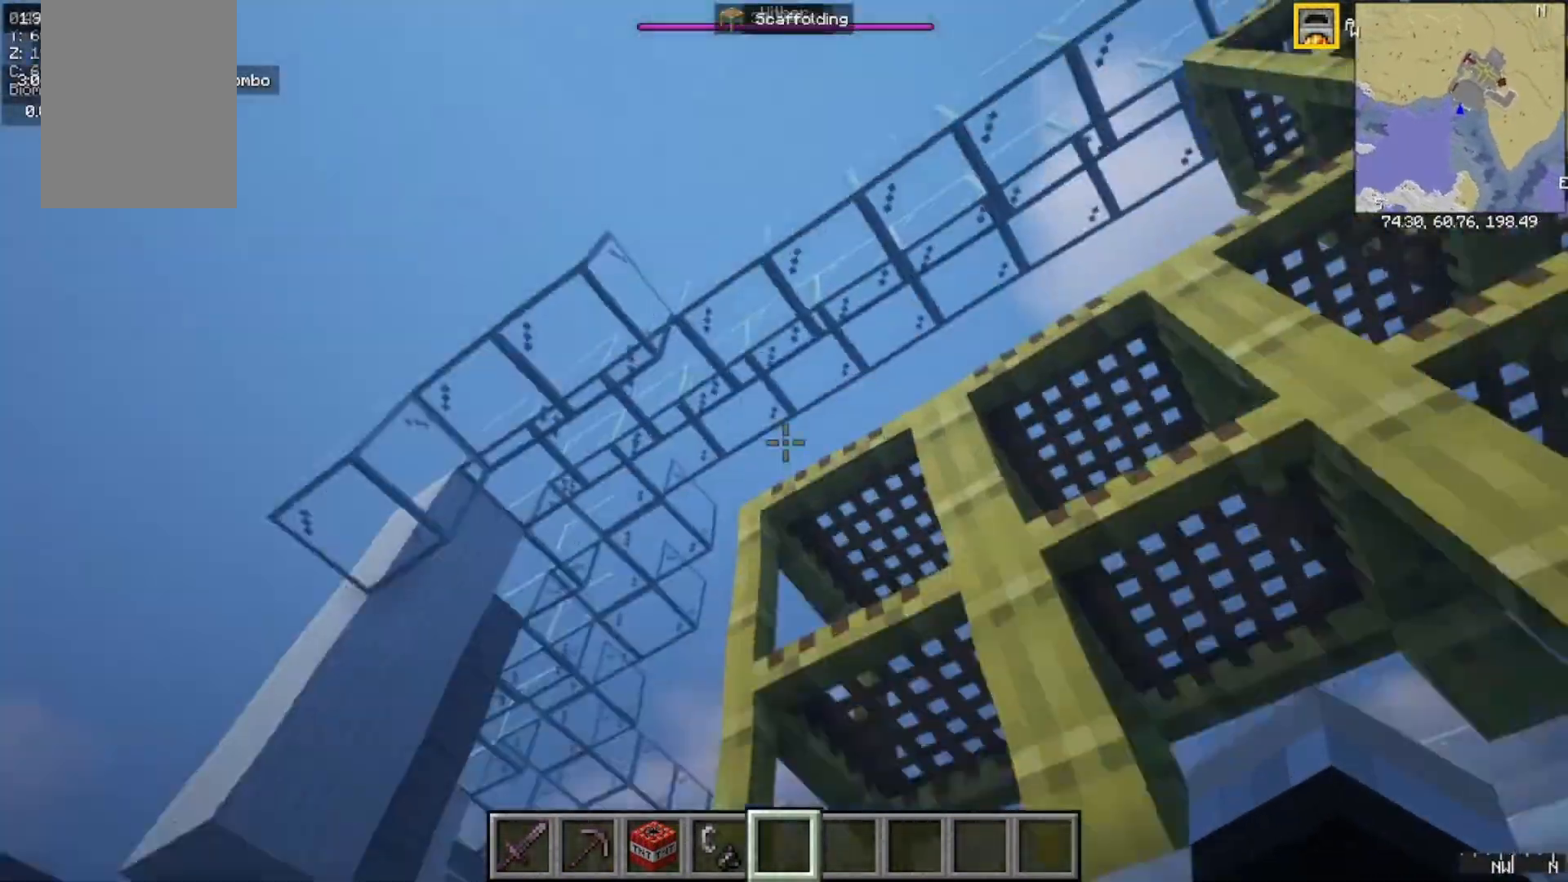
{"keys": ["w"], "mouse": [], "events": [[300, "w", "down"]]}
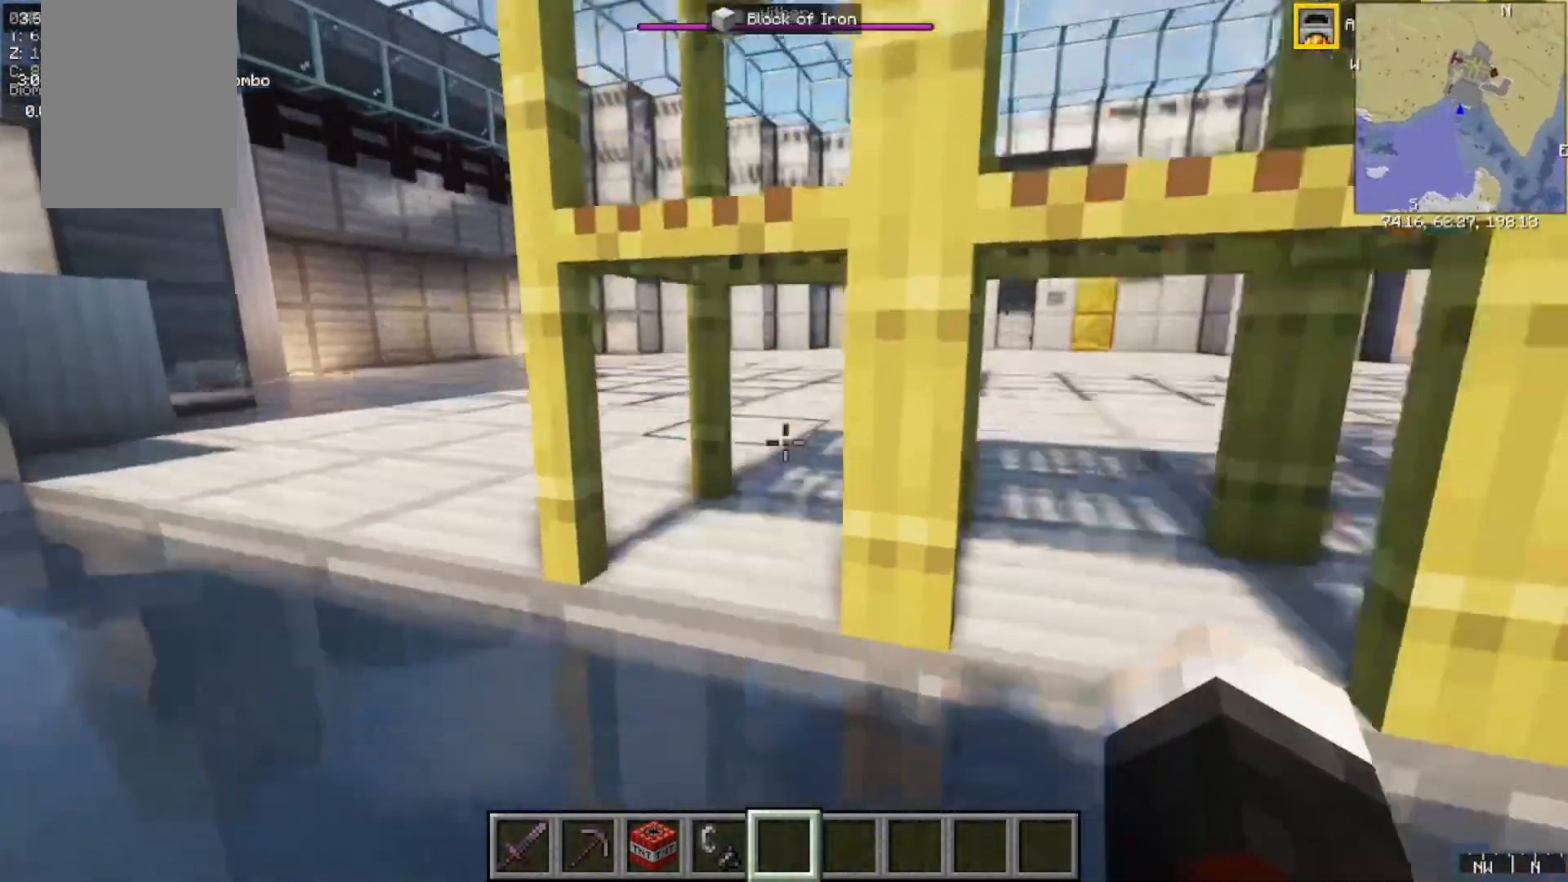
{"keys": ["w"], "mouse": [], "events": []}
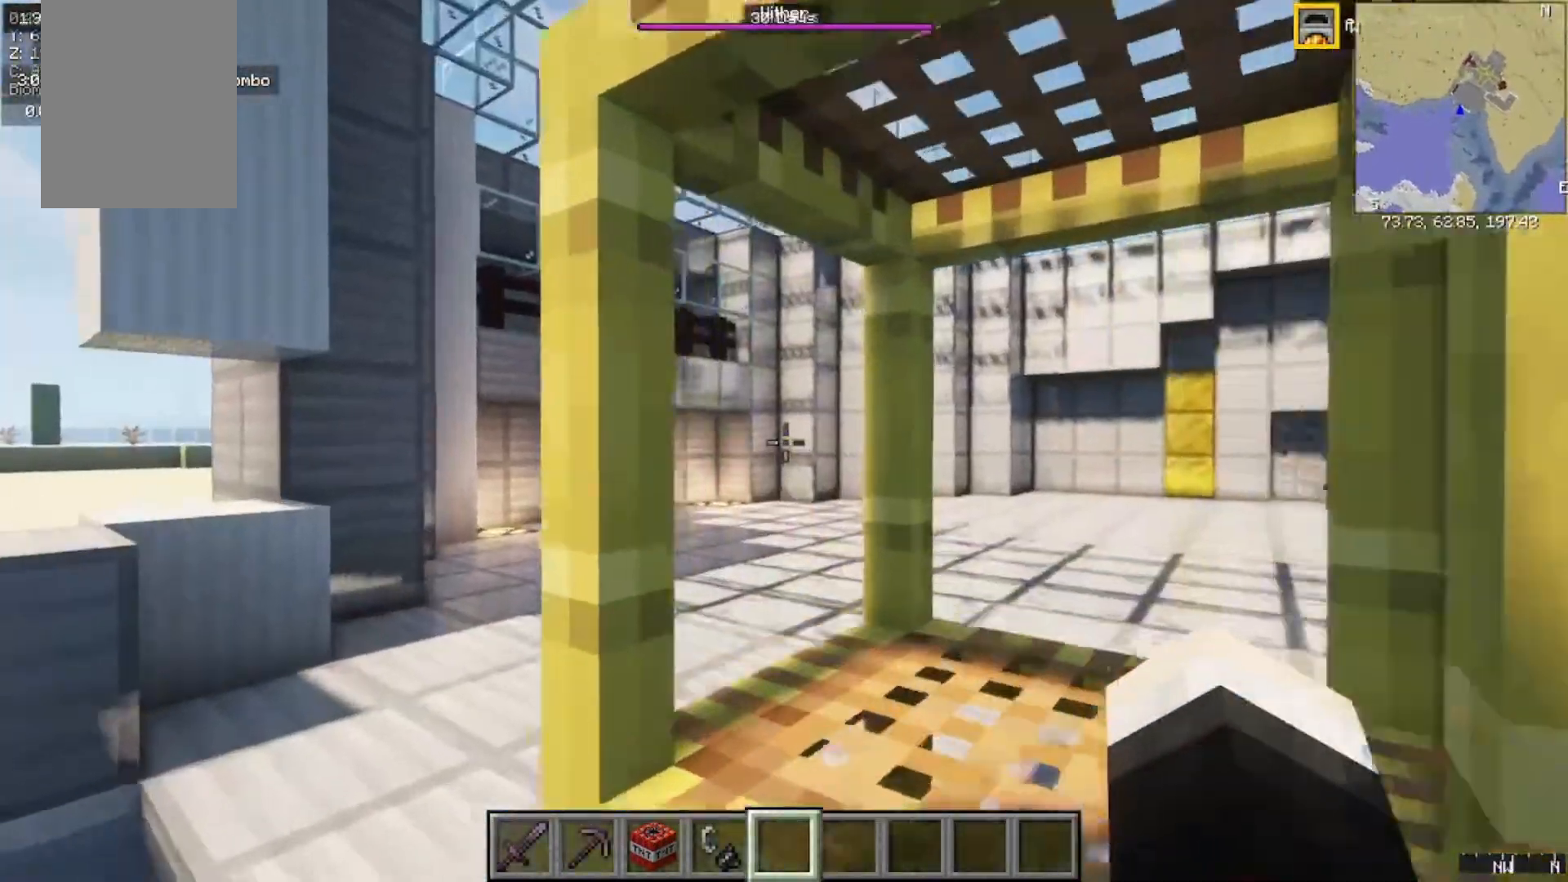
{"keys": ["a", "w"], "mouse": [], "events": [[333, "a", "down"]]}
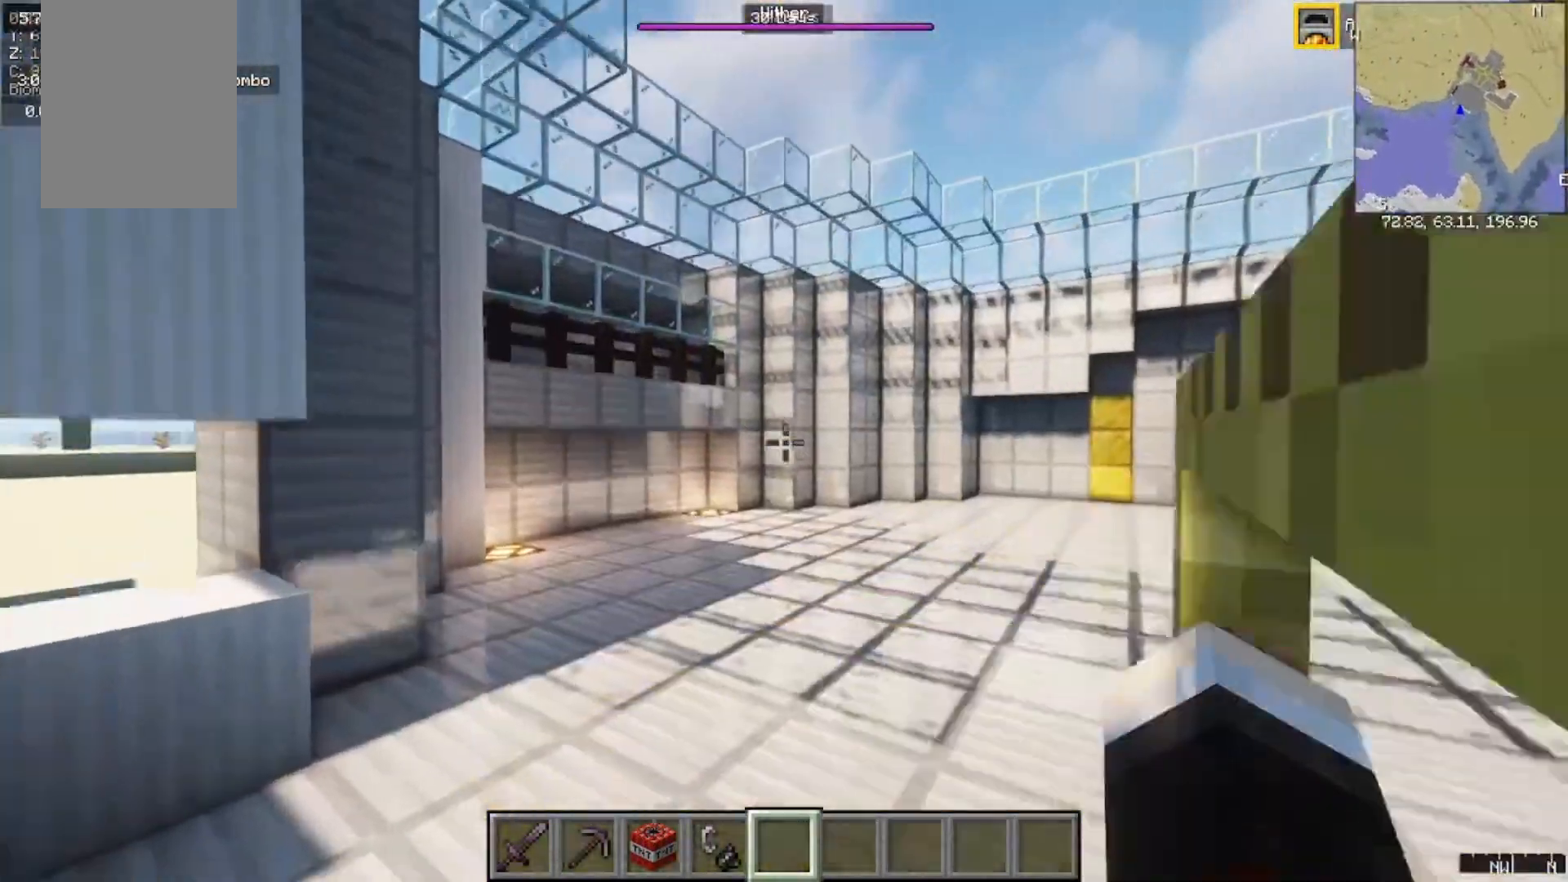
{"keys": ["w"], "mouse": [], "events": [[200, "a", "up"]]}
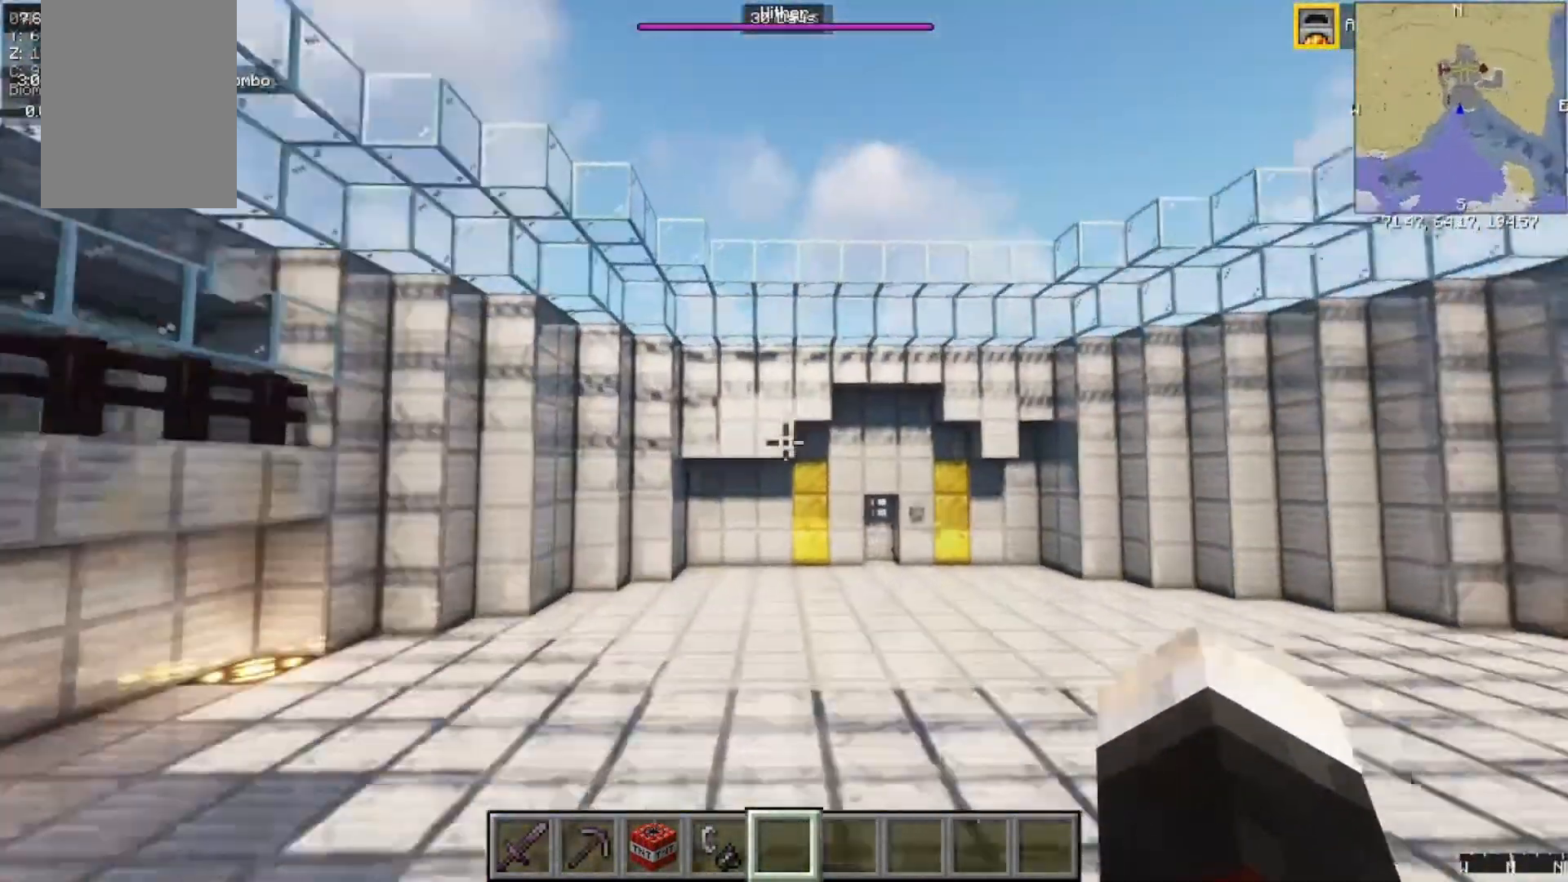
{"keys": ["w"], "mouse": [], "events": []}
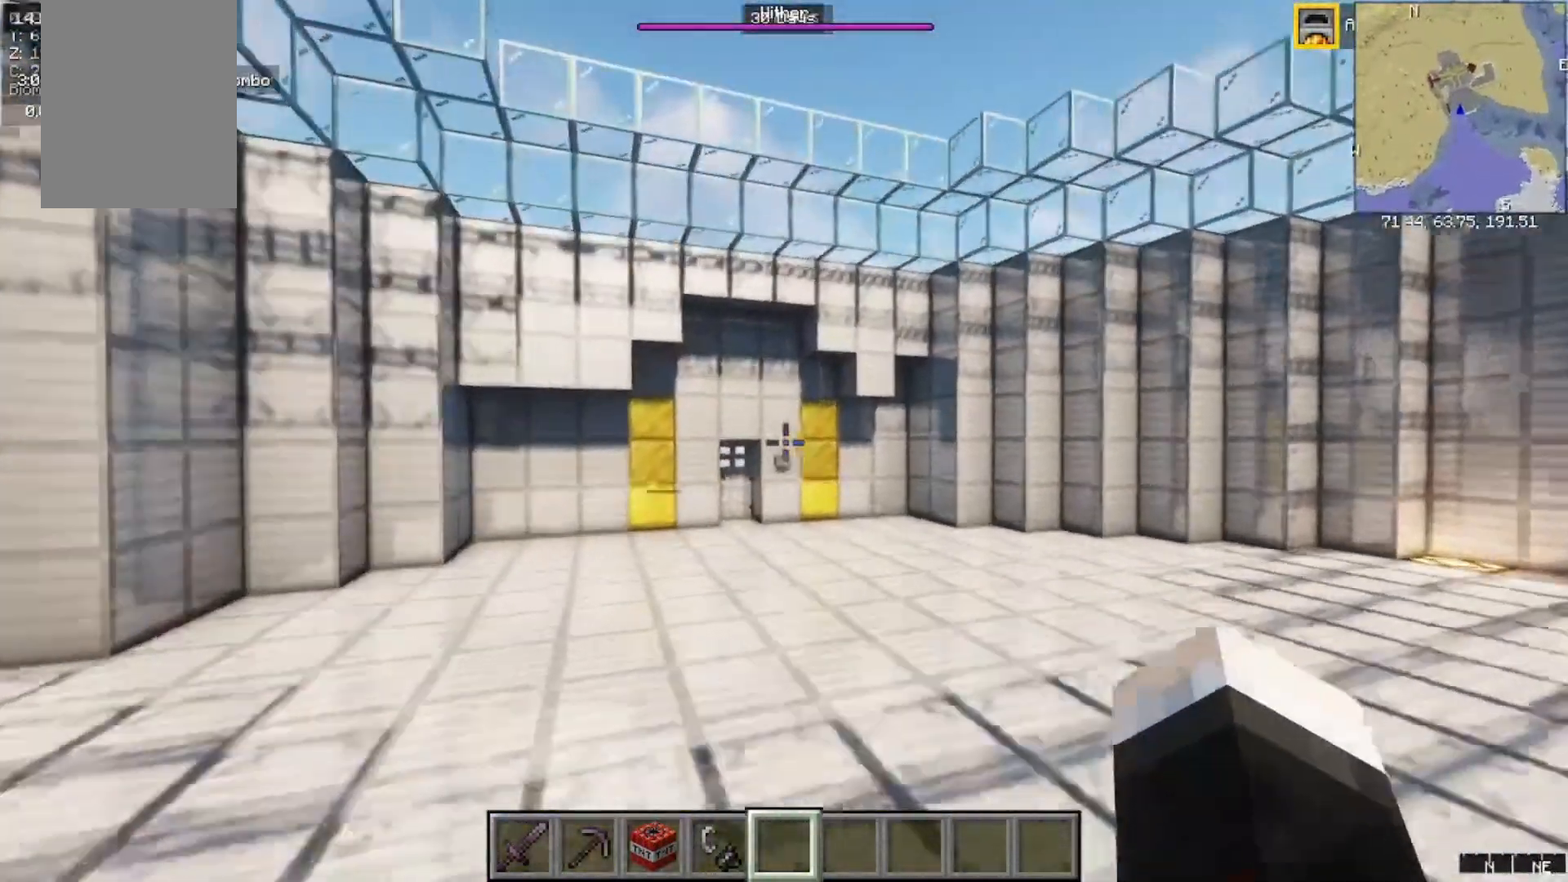
{"keys": ["w"], "mouse": [], "events": []}
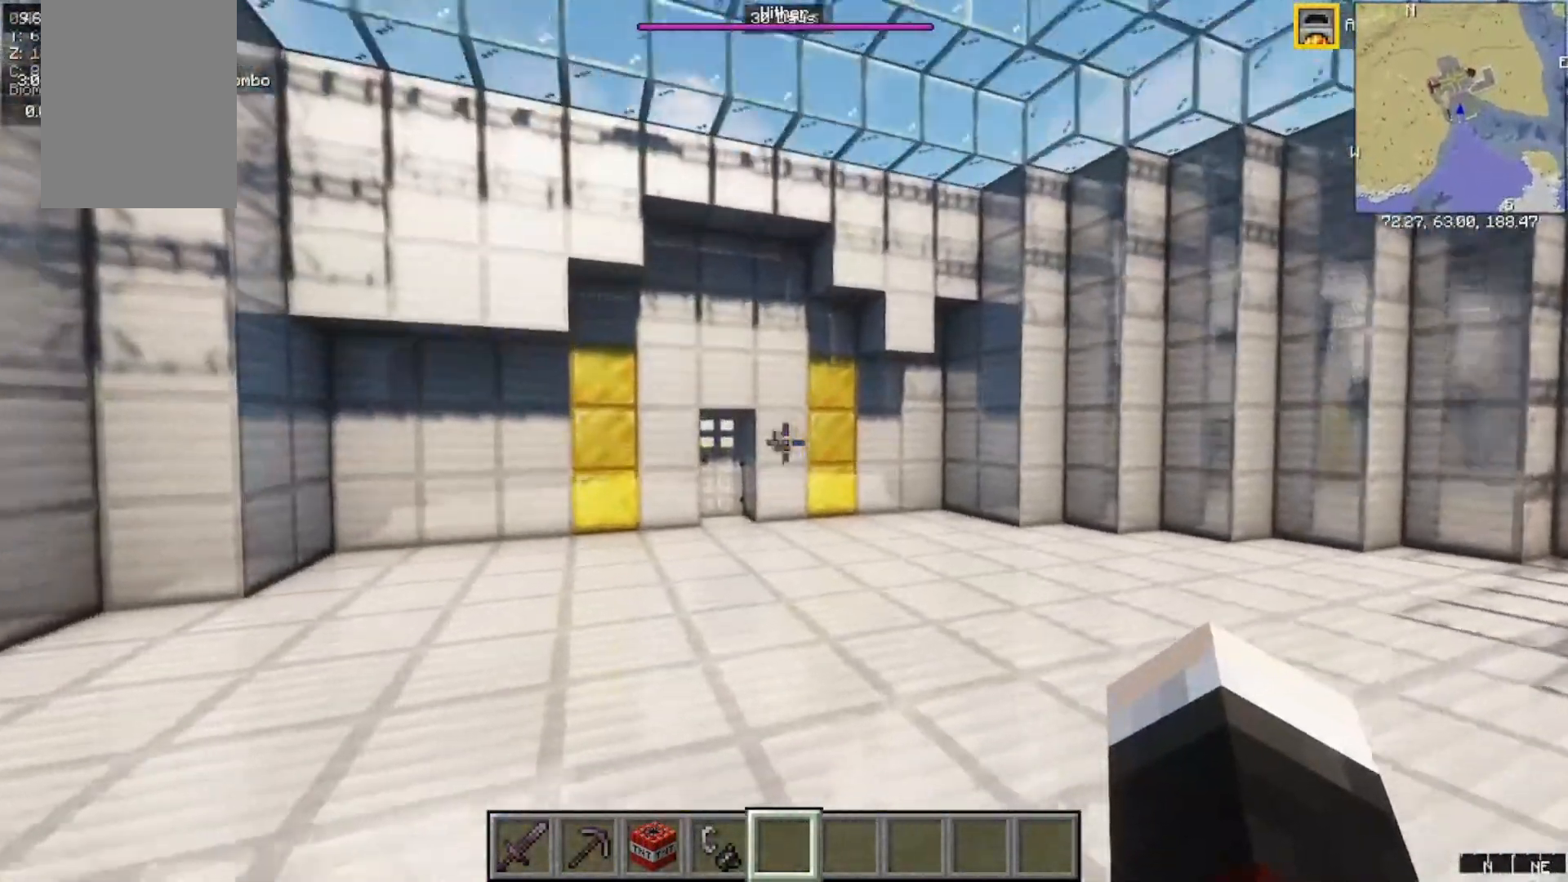
{"keys": ["w"], "mouse": [], "events": []}
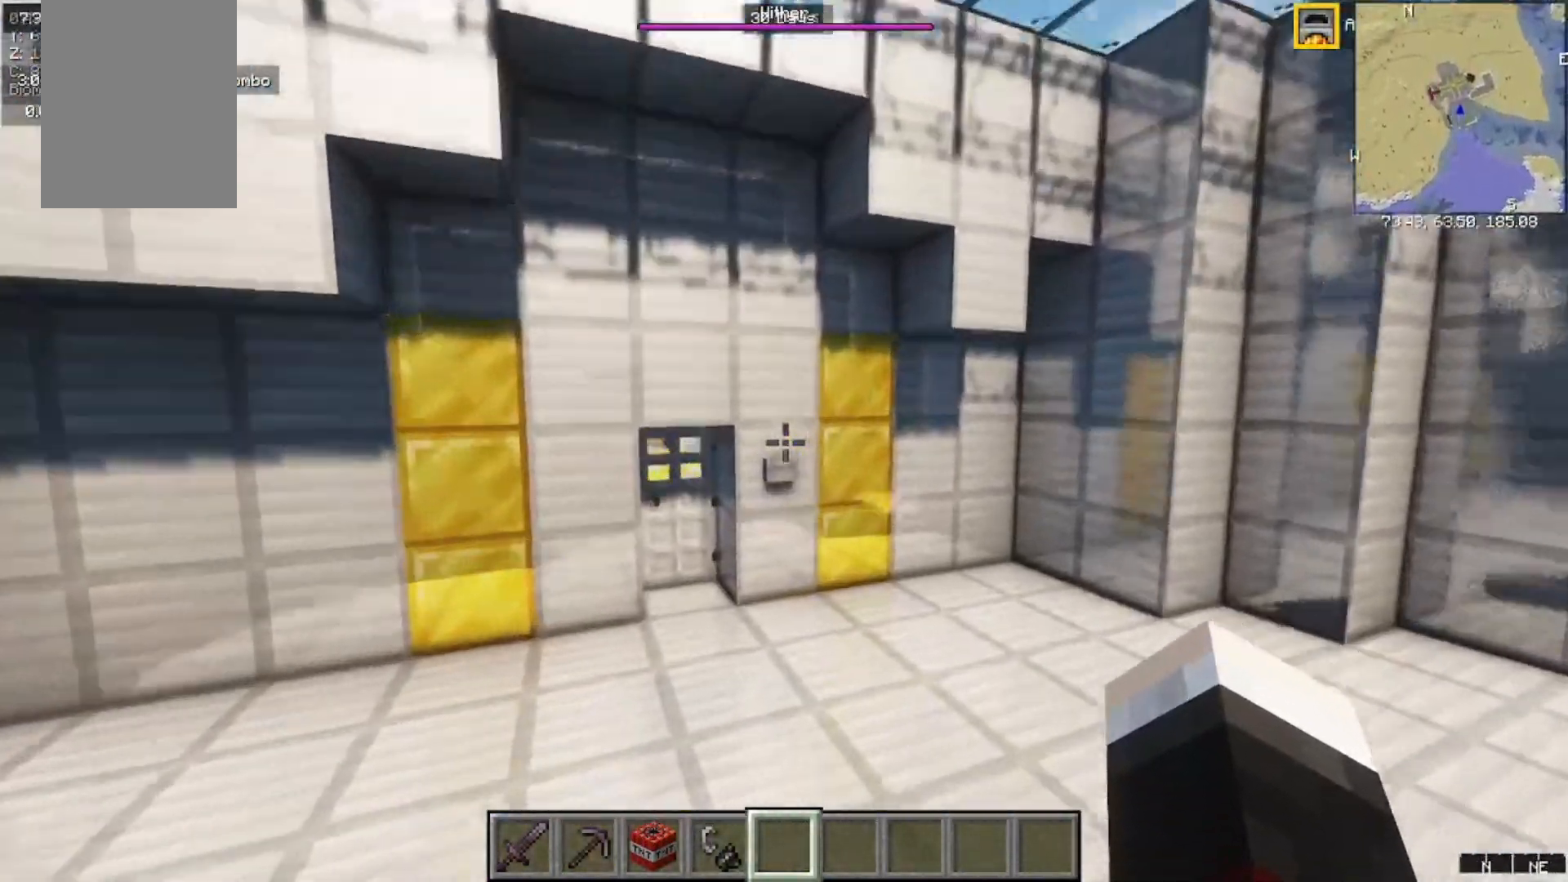
{"keys": ["w"], "mouse": [], "events": []}
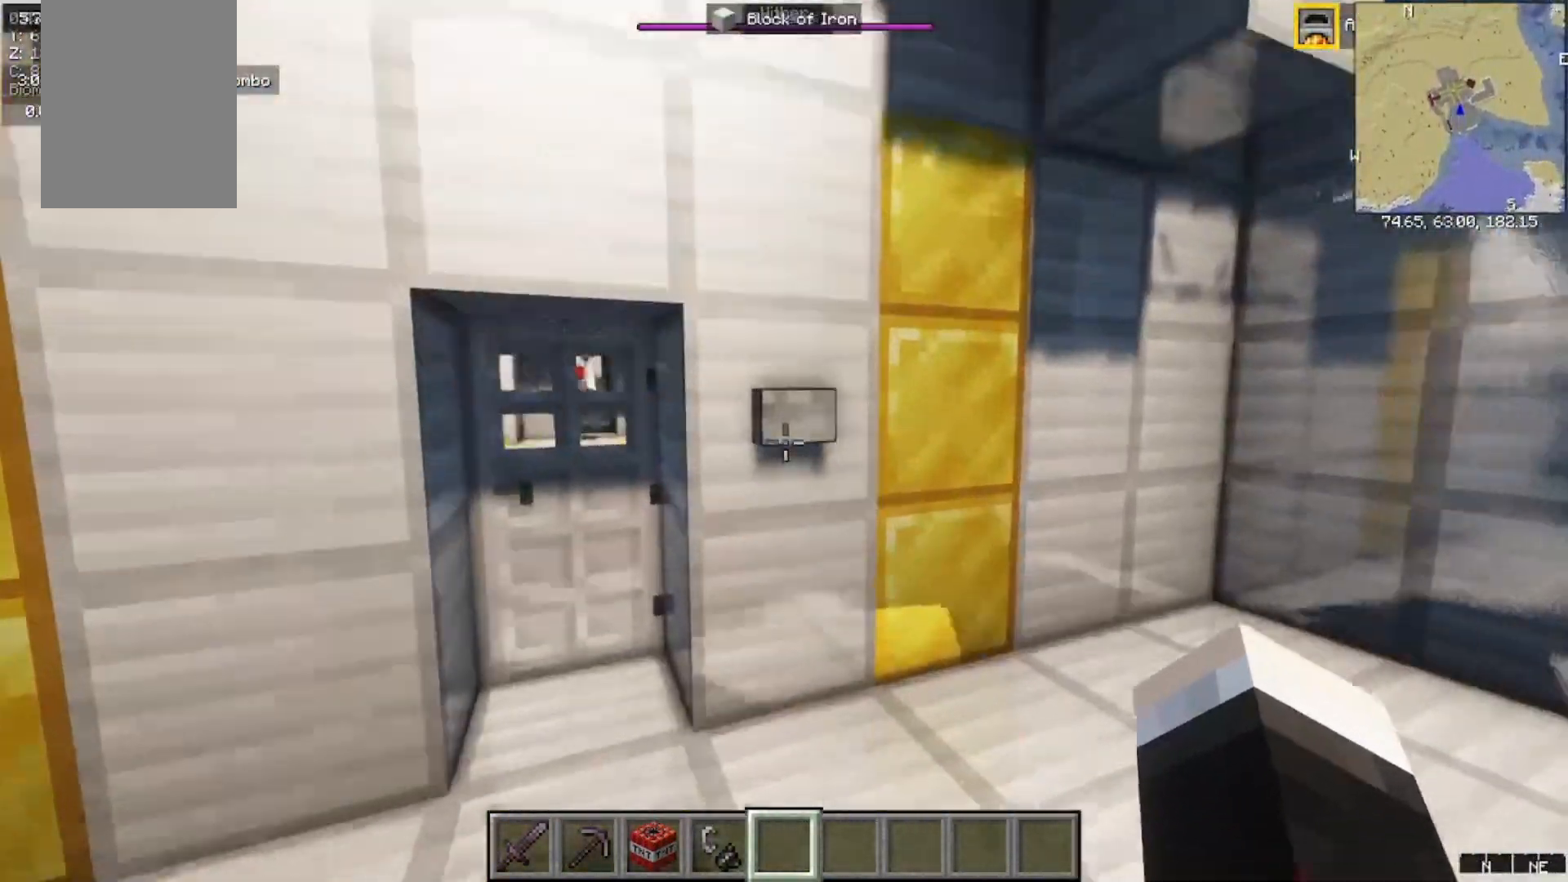
{"keys": ["w"], "mouse": [], "events": [[33, "mouse_right", "down"], [167, "a", "down"], [167, "mouse_right", "up"], [467, "a", "up"]]}
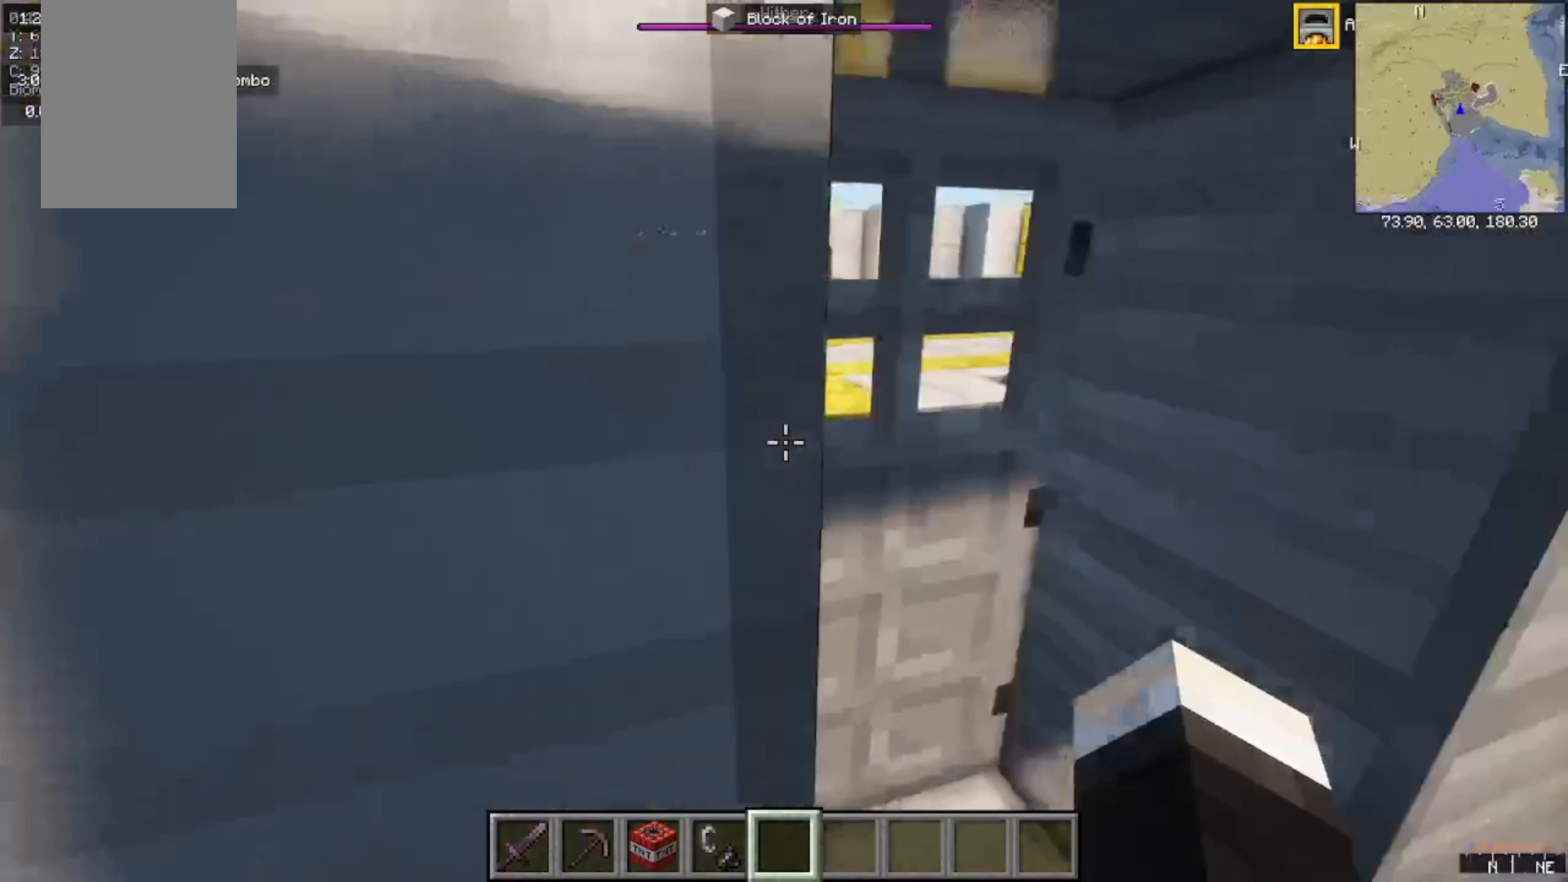
{"keys": [], "mouse": [], "events": [[33, "d", "down"], [200, "w", "up"], [233, "d", "up"]]}
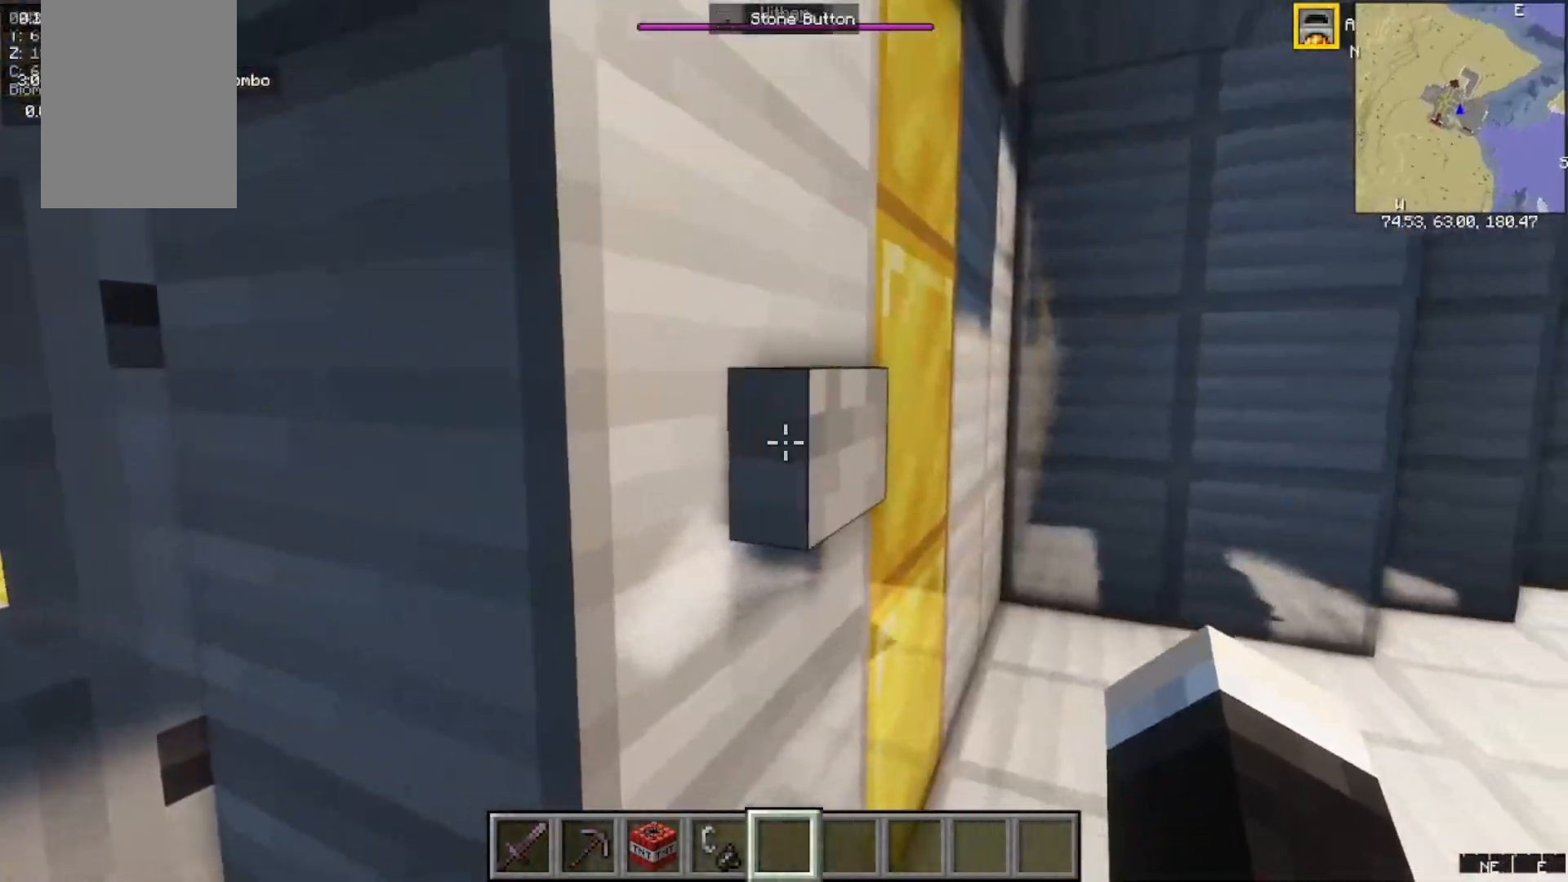
{"keys": ["w"], "mouse": []}
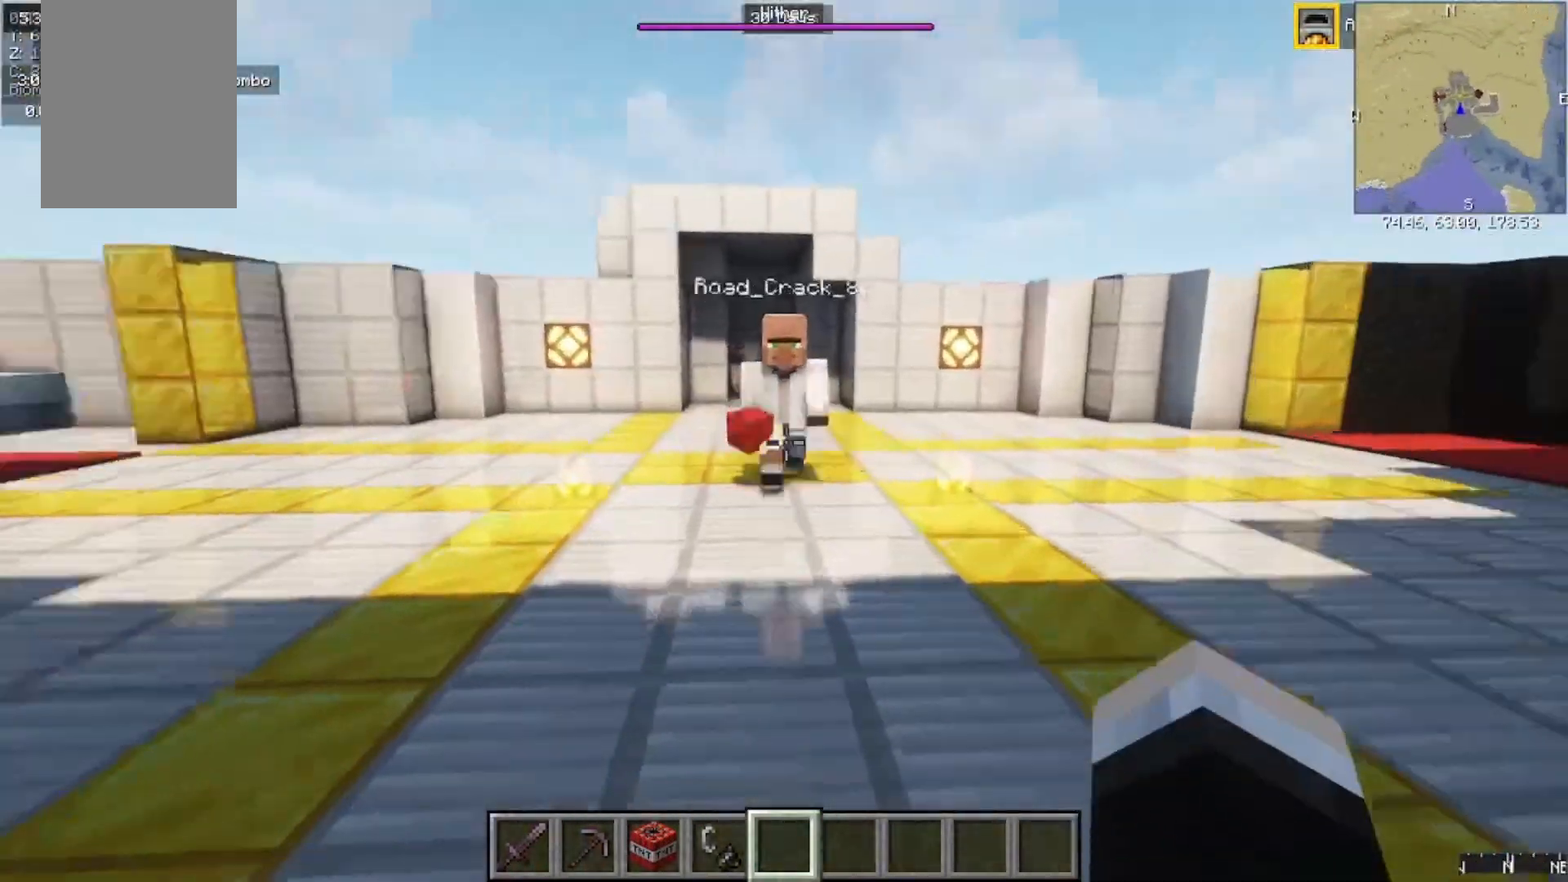
{"keys": ["w"], "mouse": [], "events": [[33, "d", "down"], [200, "w", "up"], [300, "w", "down"], [433, "d", "up"]]}
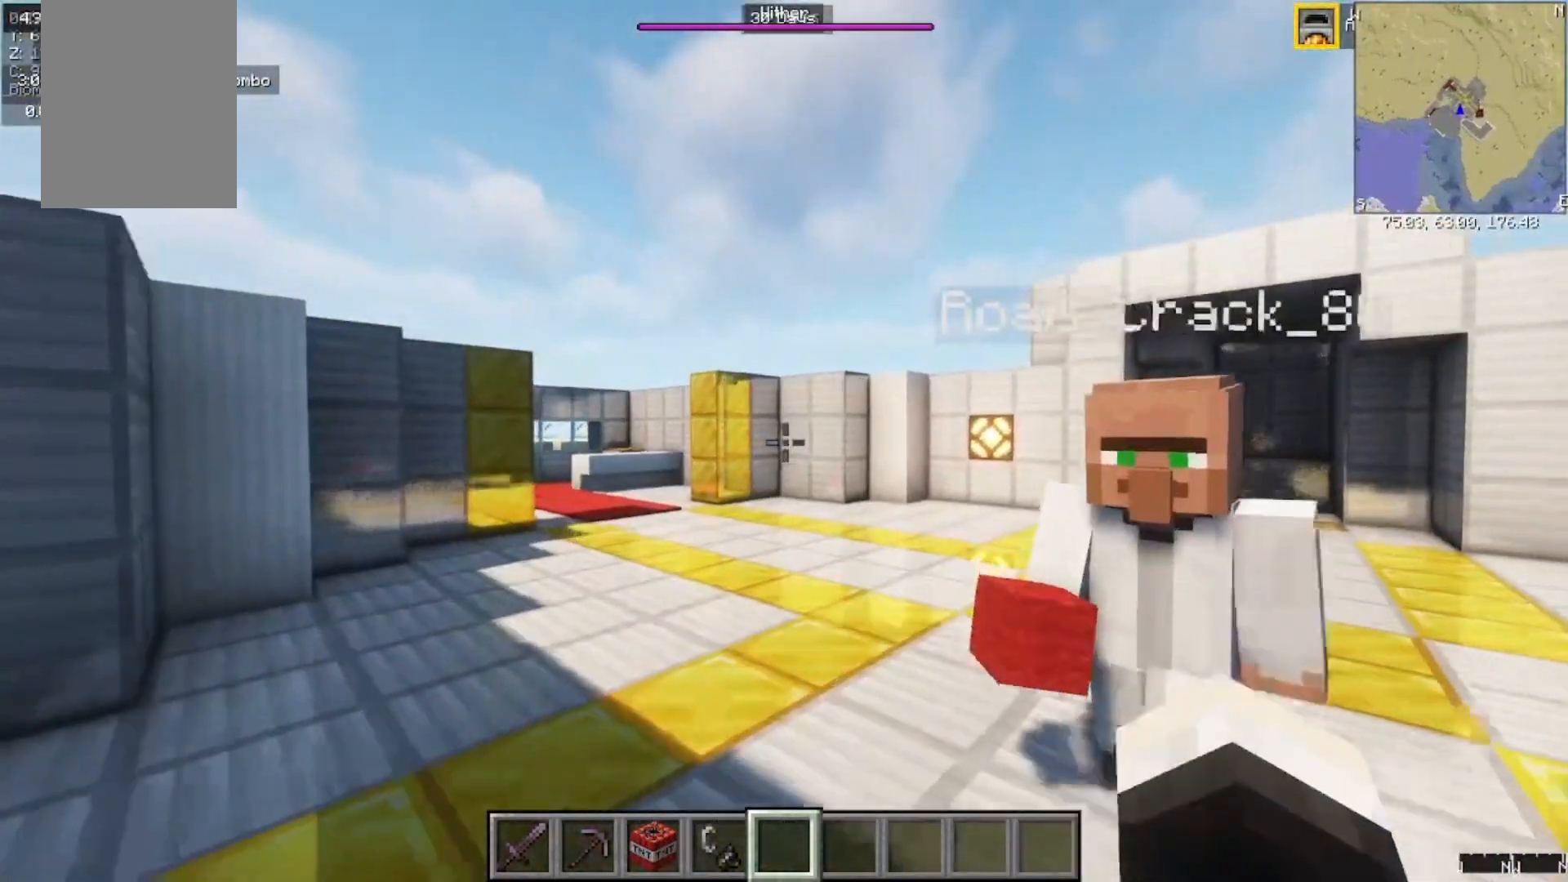
{"keys": ["w"], "mouse": [], "events": []}
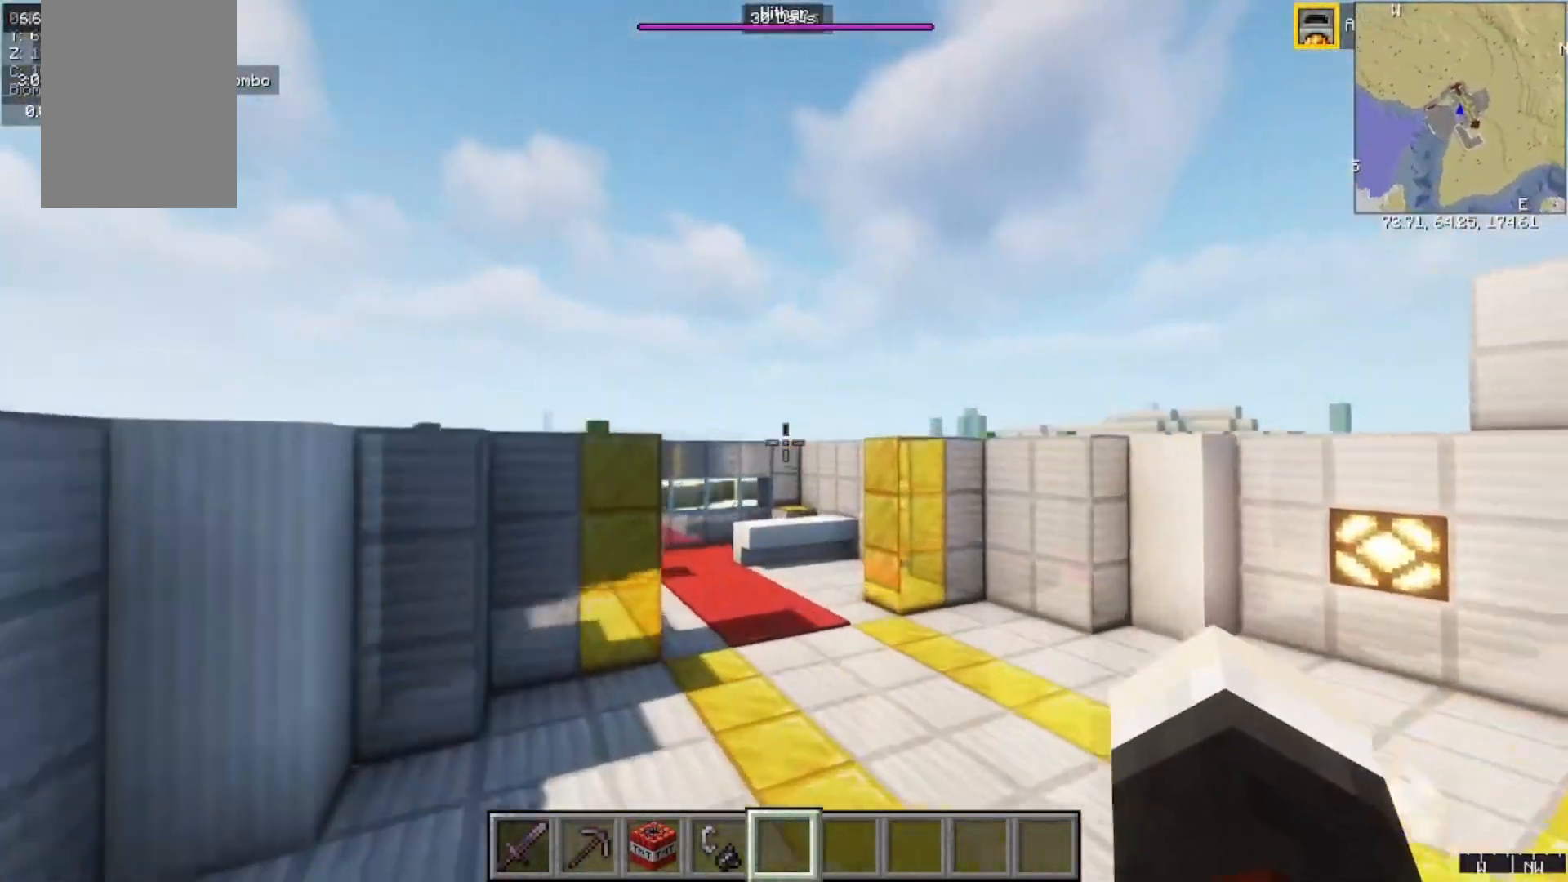
{"keys": ["w"], "mouse": [], "events": []}
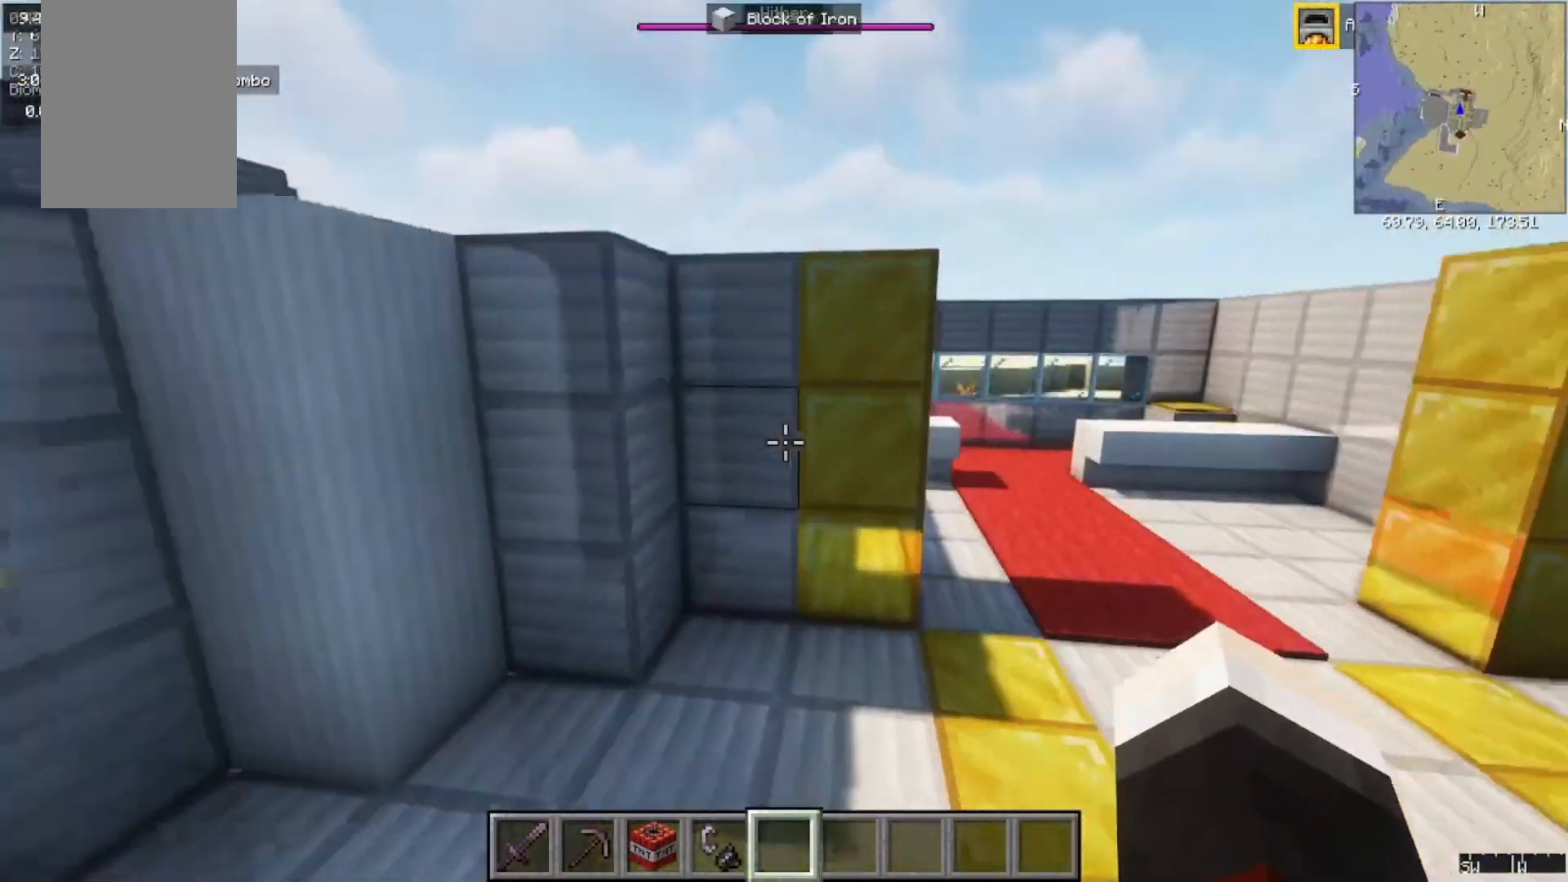
{"keys": ["d", "w"], "mouse": [], "events": [[200, "d", "down"]]}
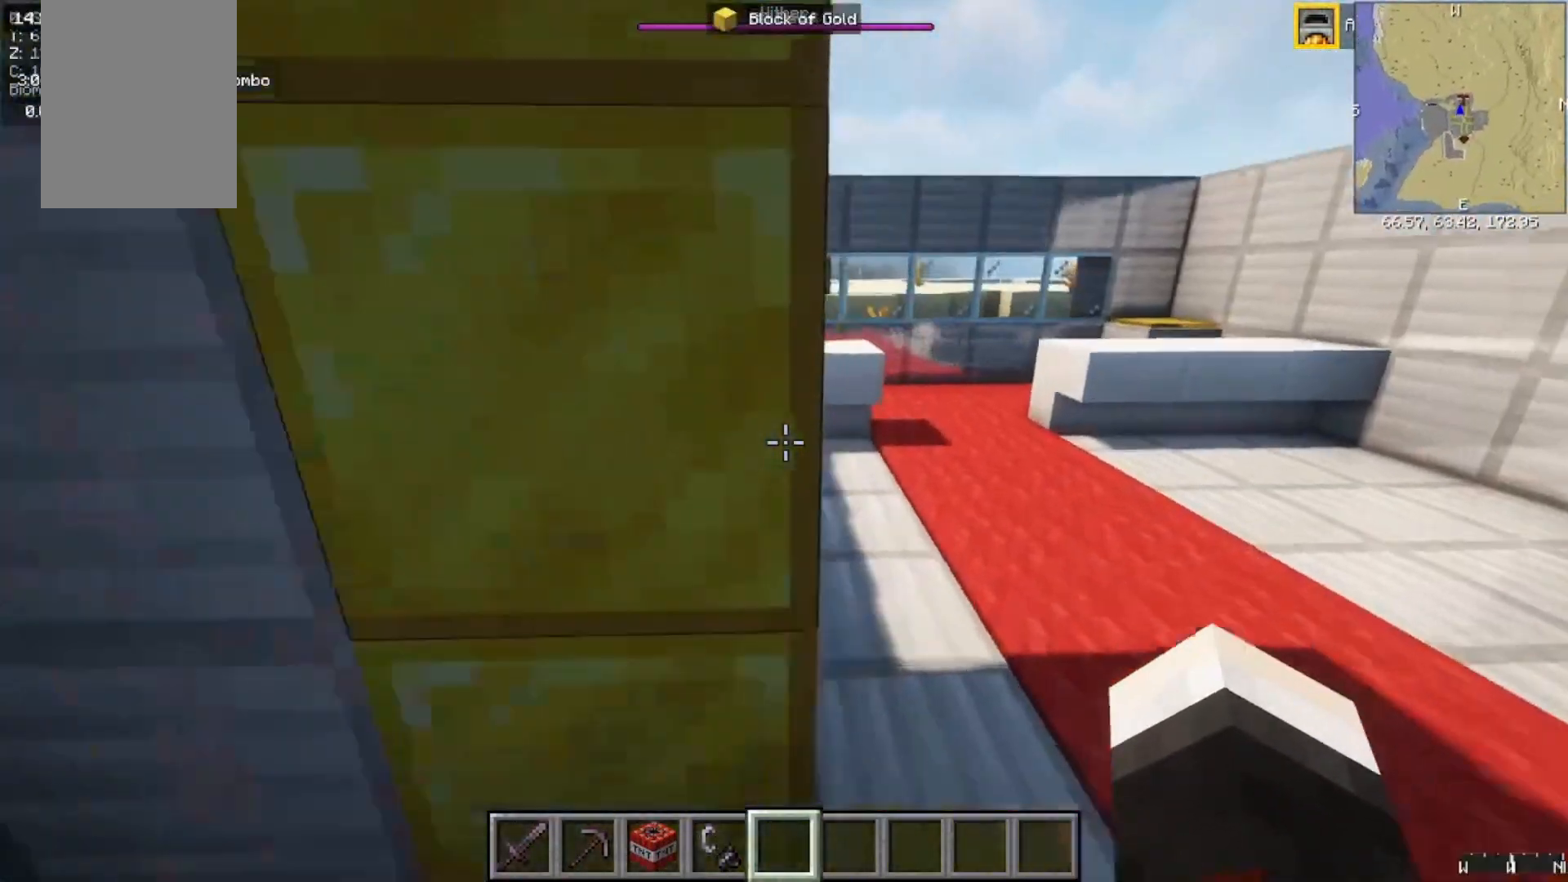
{"keys": ["d", "w"], "mouse": [], "events": []}
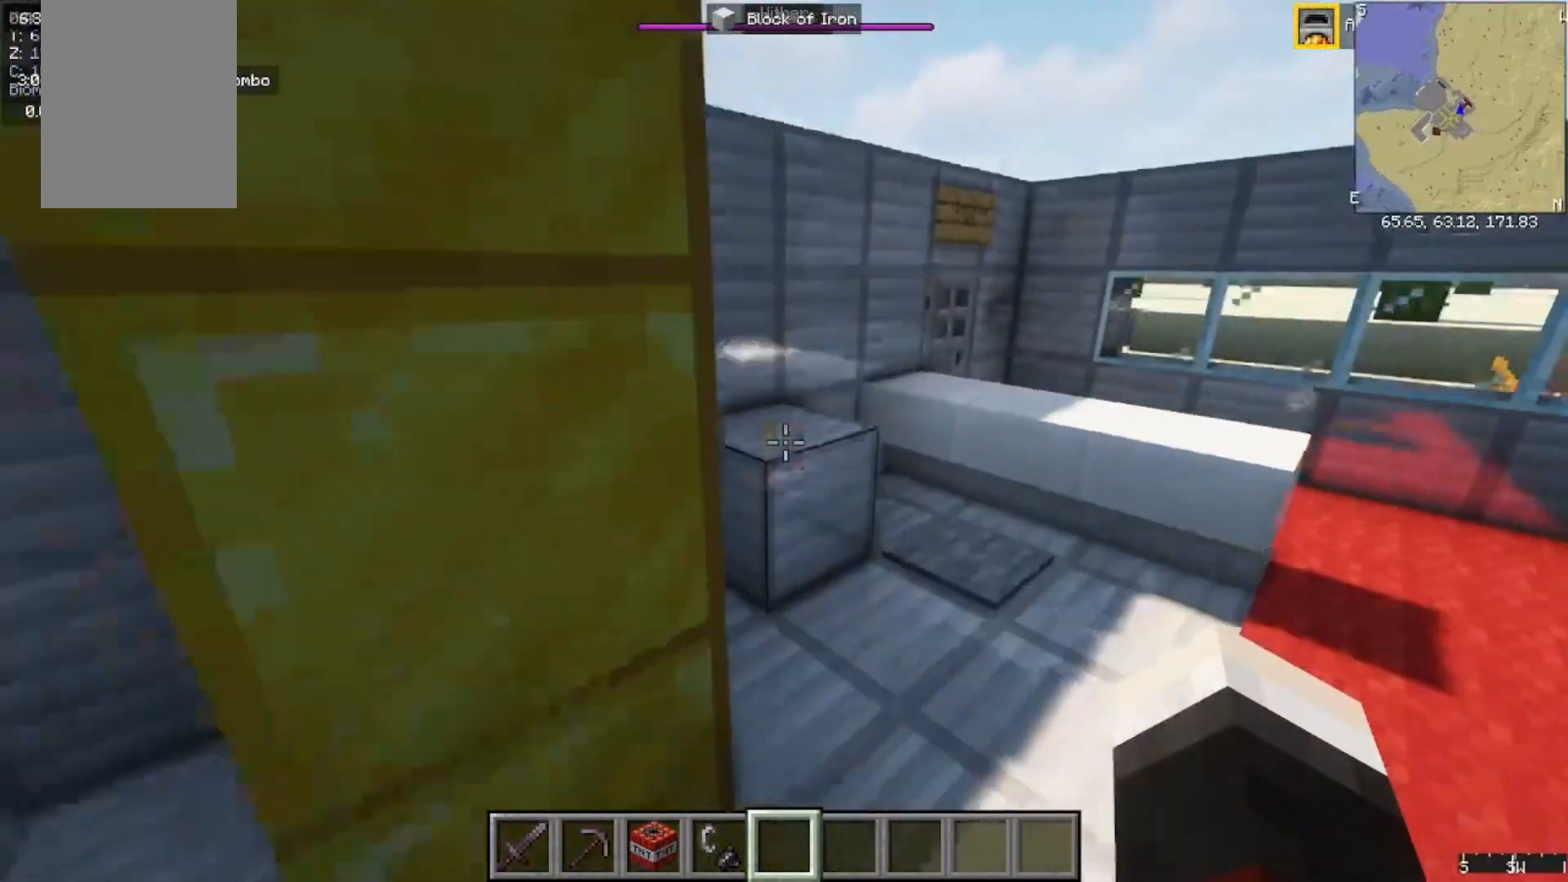
{"keys": ["d", "w"], "mouse": [], "events": []}